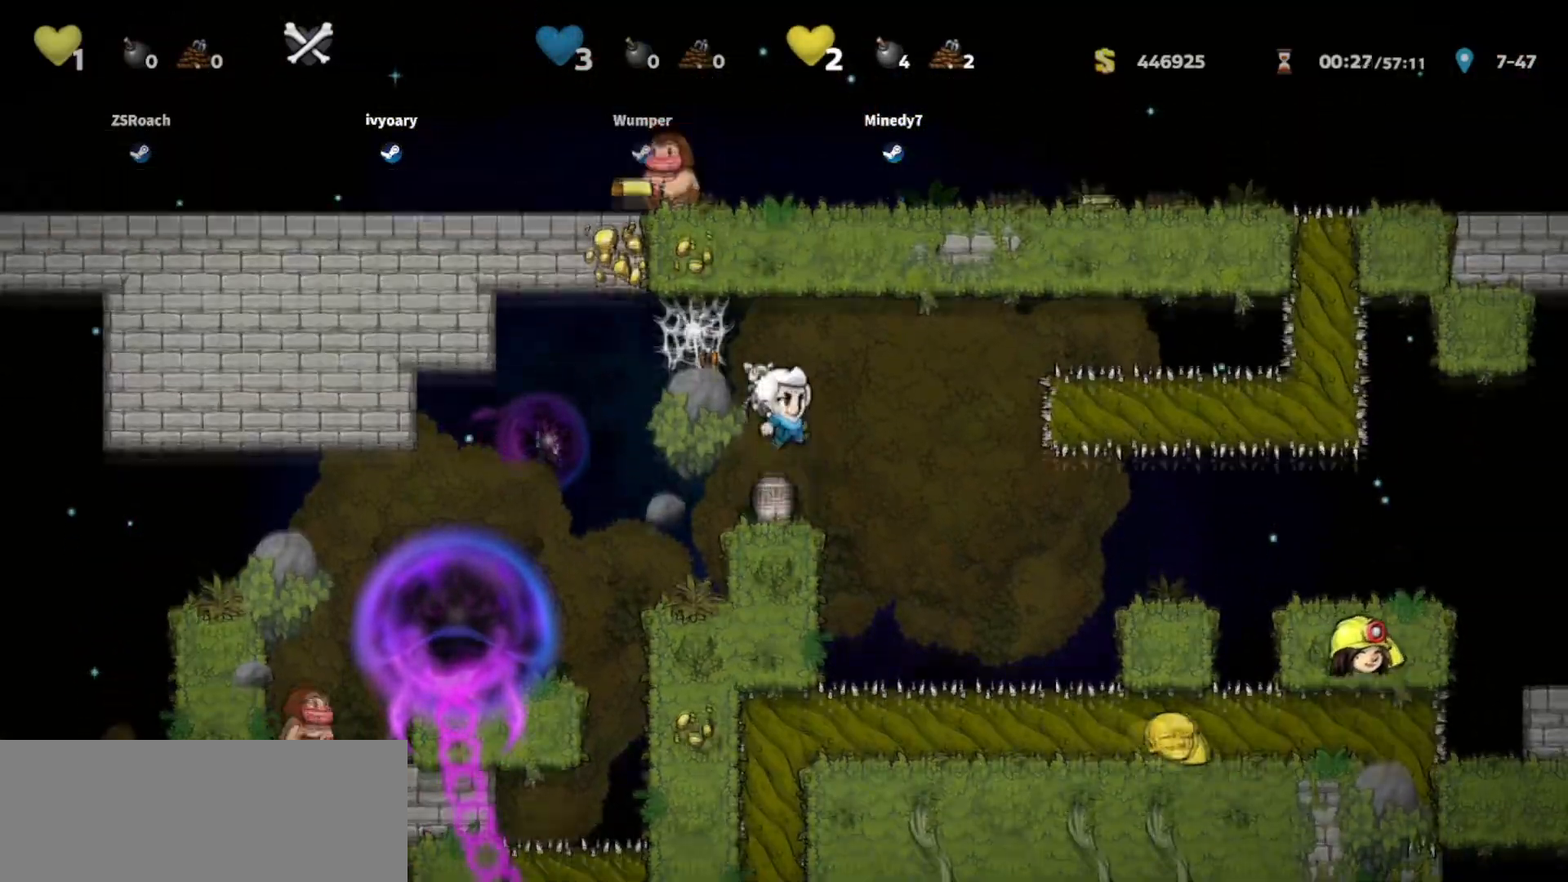
Gameplay with keyboard; each line is a JSON object with the keys held at the frame after it. "events" lists presses ("down") and releases ("up") of "bomb", "door", "down", "escape", "jump", "left", "right", "rope", "tab", "up", "walk" and "whip" between this image and that frame as [ms after this image, input, new state], when the widget could be followed in between. No other keys are recorded. Mouse input is not recorded. Key names are as the overlay labels them; some are game actions (e.g. jump) rather than physical keys.
{"keys": ["walk"], "events": [[234, "jump", "up"]]}
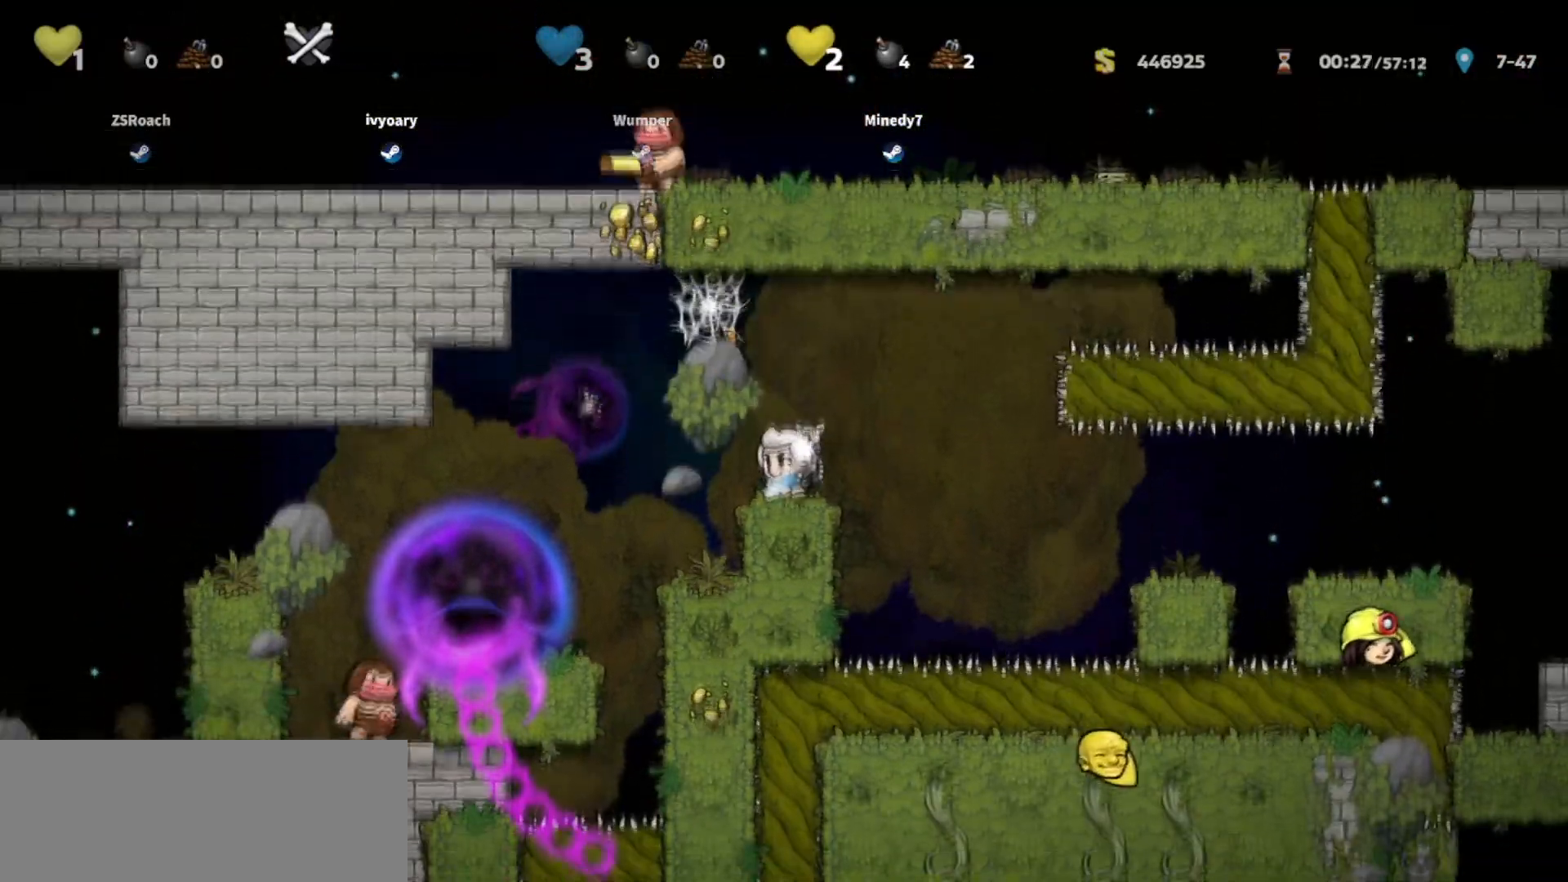
{"keys": ["walk"], "events": [[100, "left", "down"], [300, "left", "up"]]}
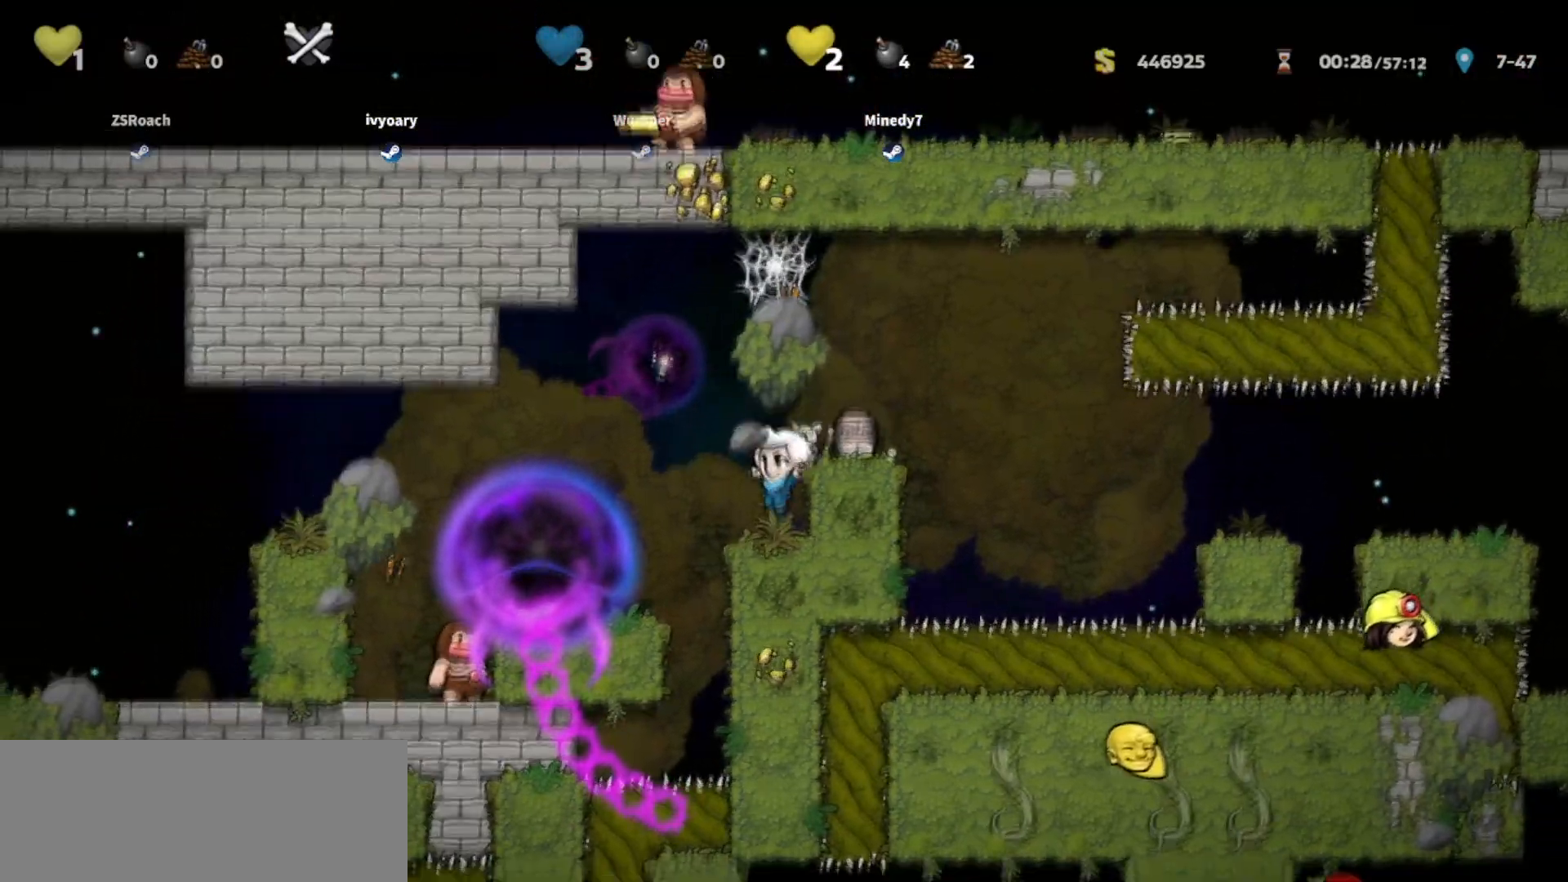
{"keys": ["down", "right"], "events": [[67, "left", "down"], [367, "left", "up"], [367, "right", "down"], [434, "down", "down"], [467, "walk", "up"]]}
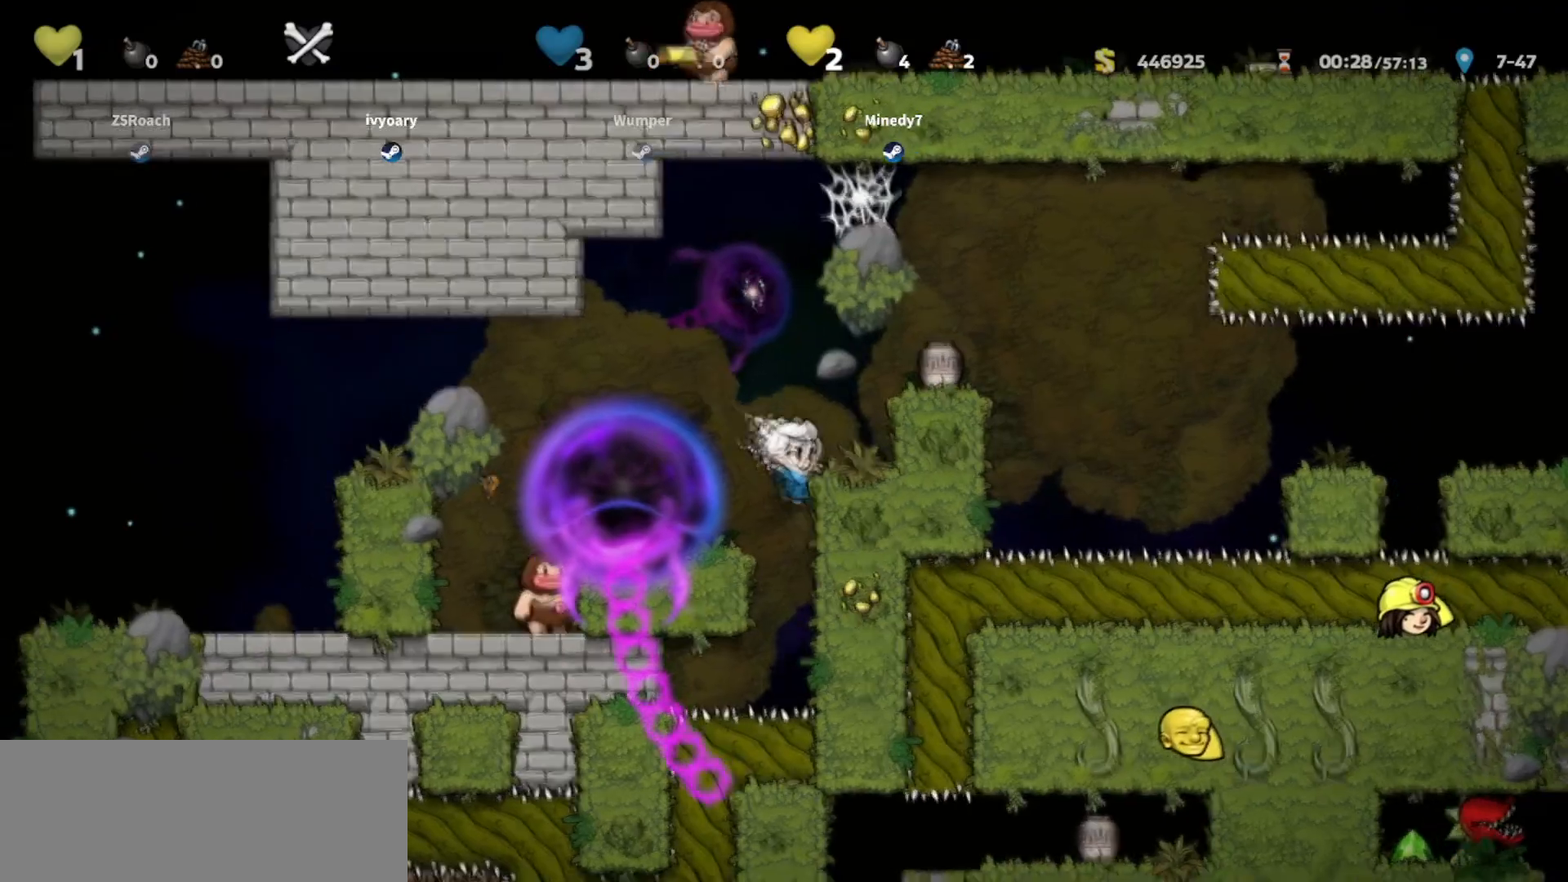
{"keys": ["down"], "events": [[133, "right", "up"]]}
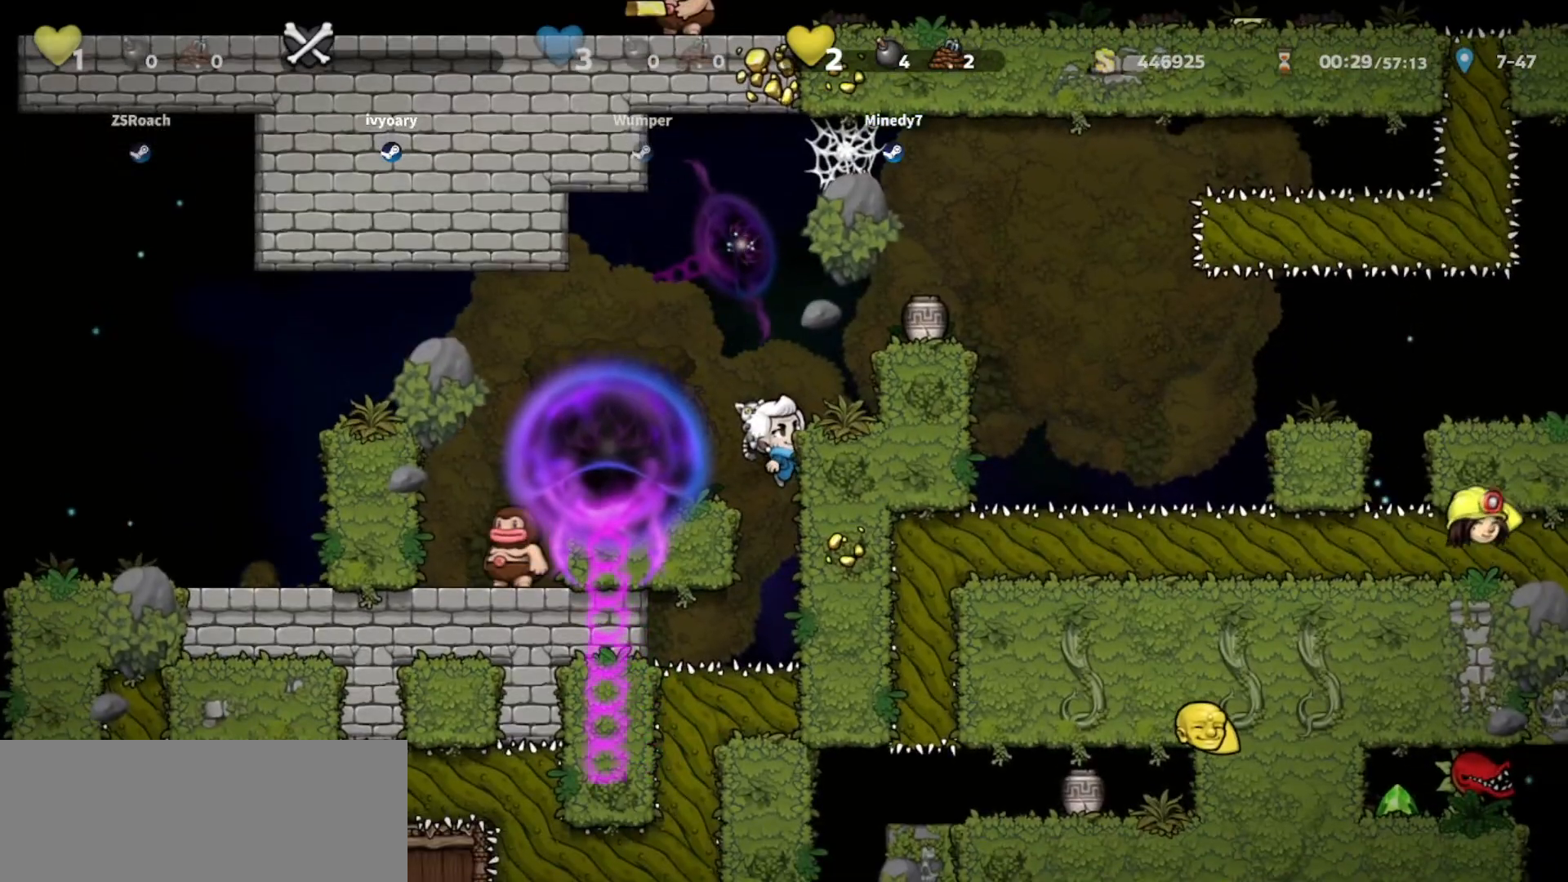
{"keys": [], "events": [[34, "down", "up"]]}
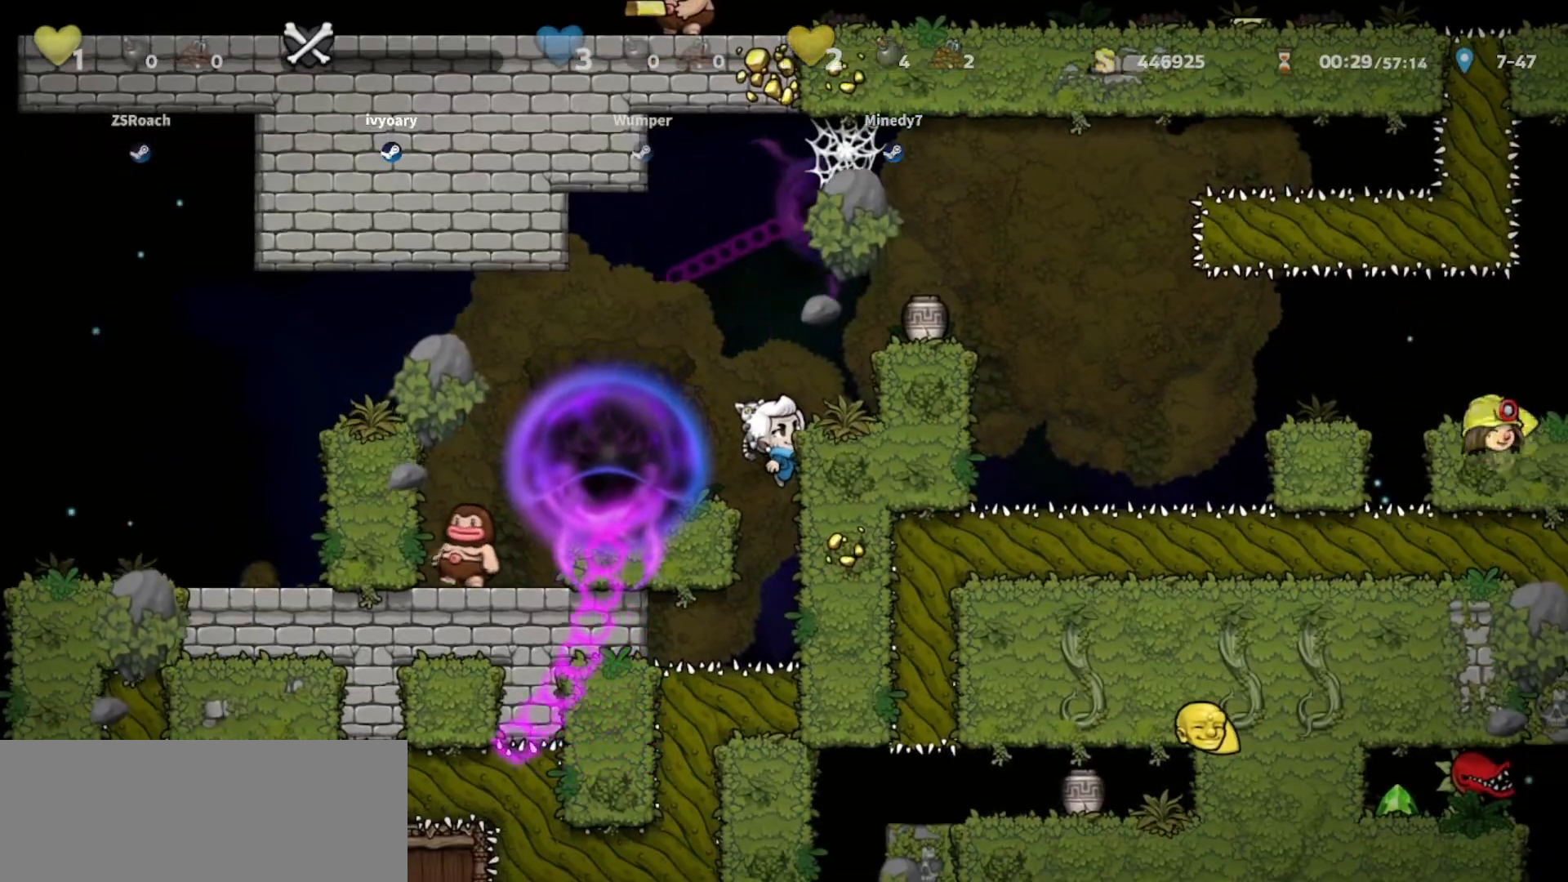
{"keys": [], "events": []}
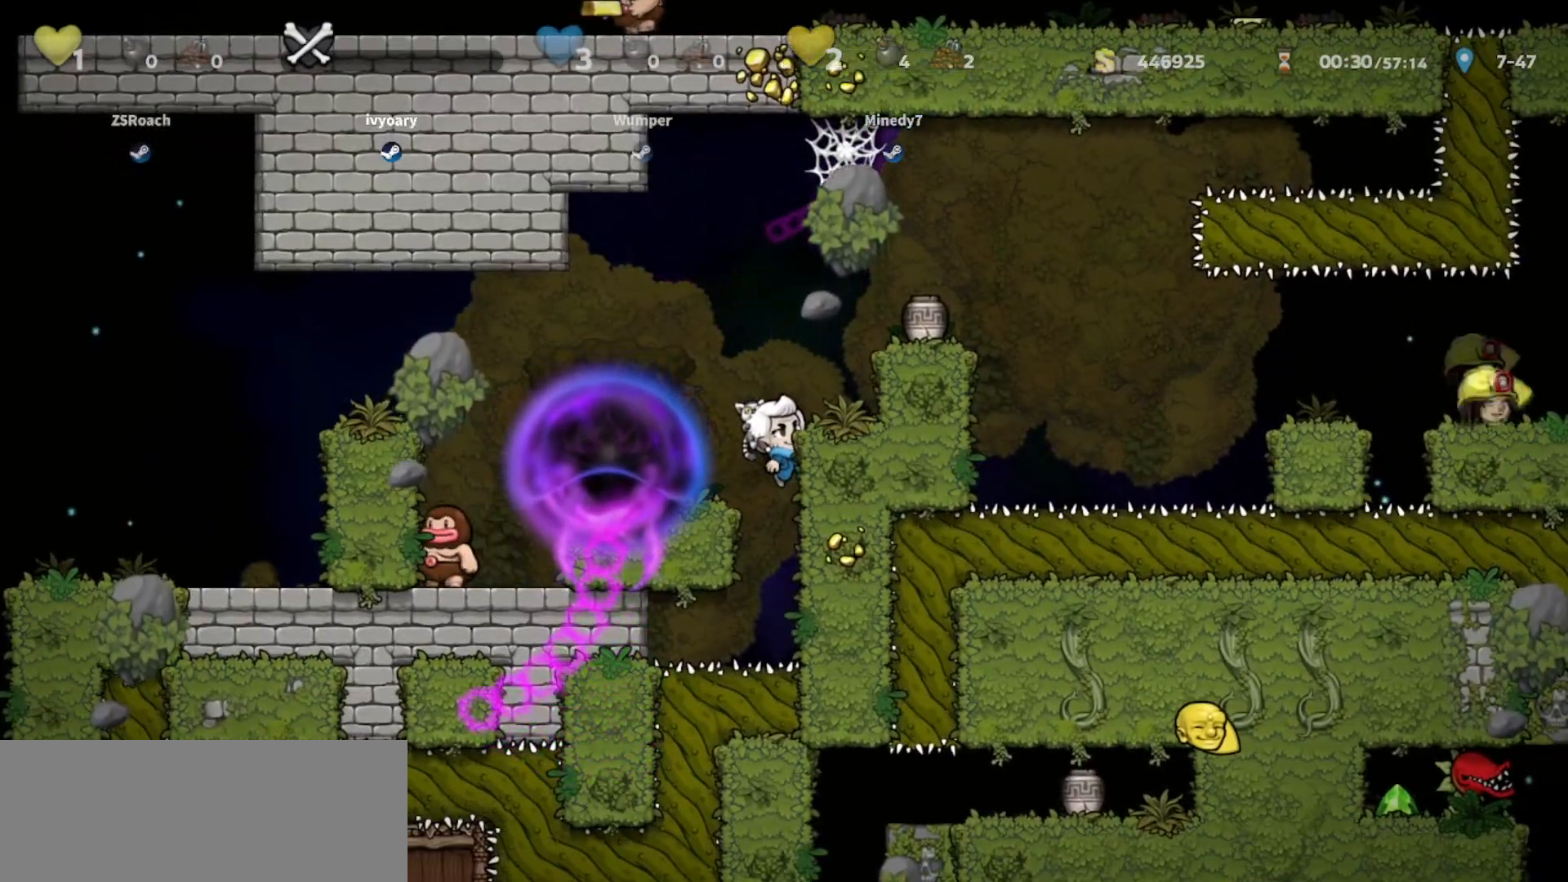
{"keys": ["right", "walk"], "events": [[34, "jump", "down"], [34, "right", "down"], [134, "walk", "down"], [167, "jump", "up"], [234, "walk", "up"], [334, "jump", "down"], [367, "walk", "down"], [467, "jump", "up"]]}
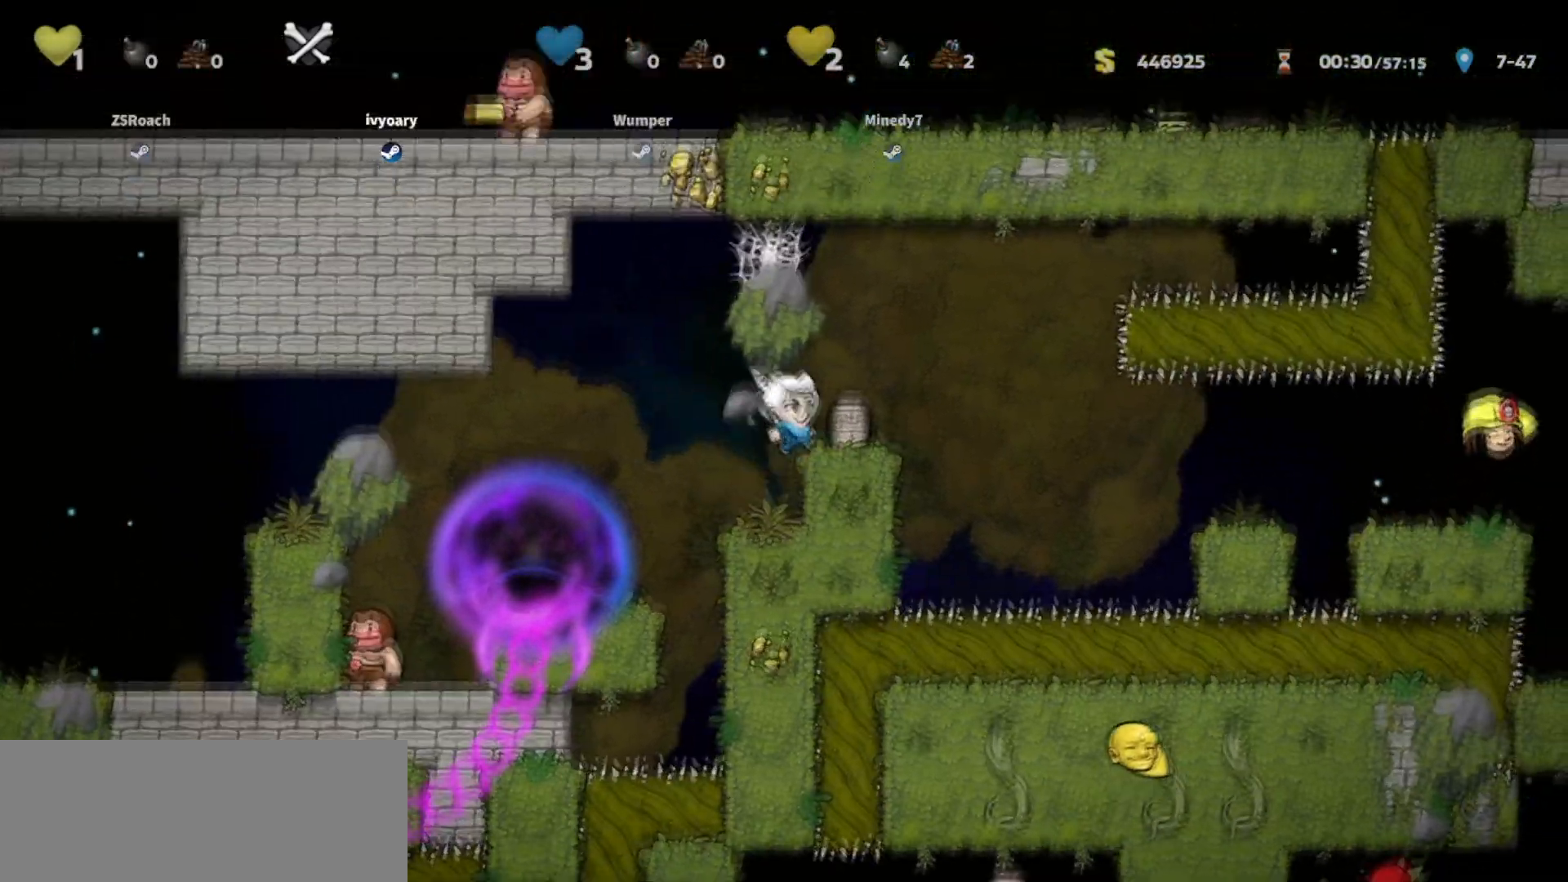
{"keys": ["left", "walk"], "events": [[400, "left", "down"], [400, "right", "up"]]}
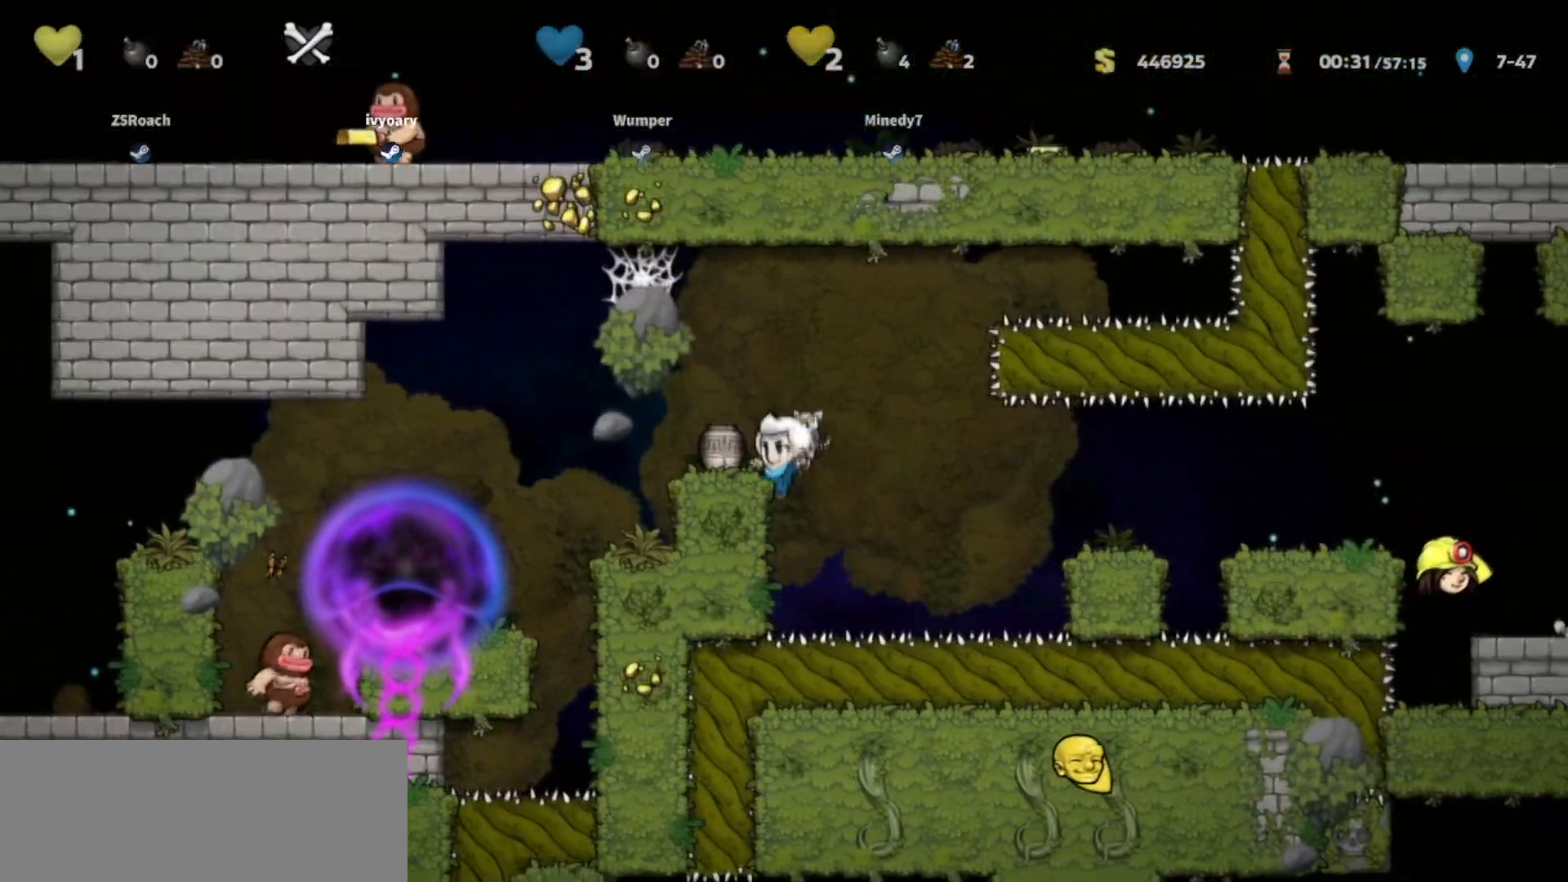
{"keys": ["jump", "walk"], "events": [[167, "left", "up"], [301, "walk", "up"], [401, "jump", "down"], [401, "walk", "down"]]}
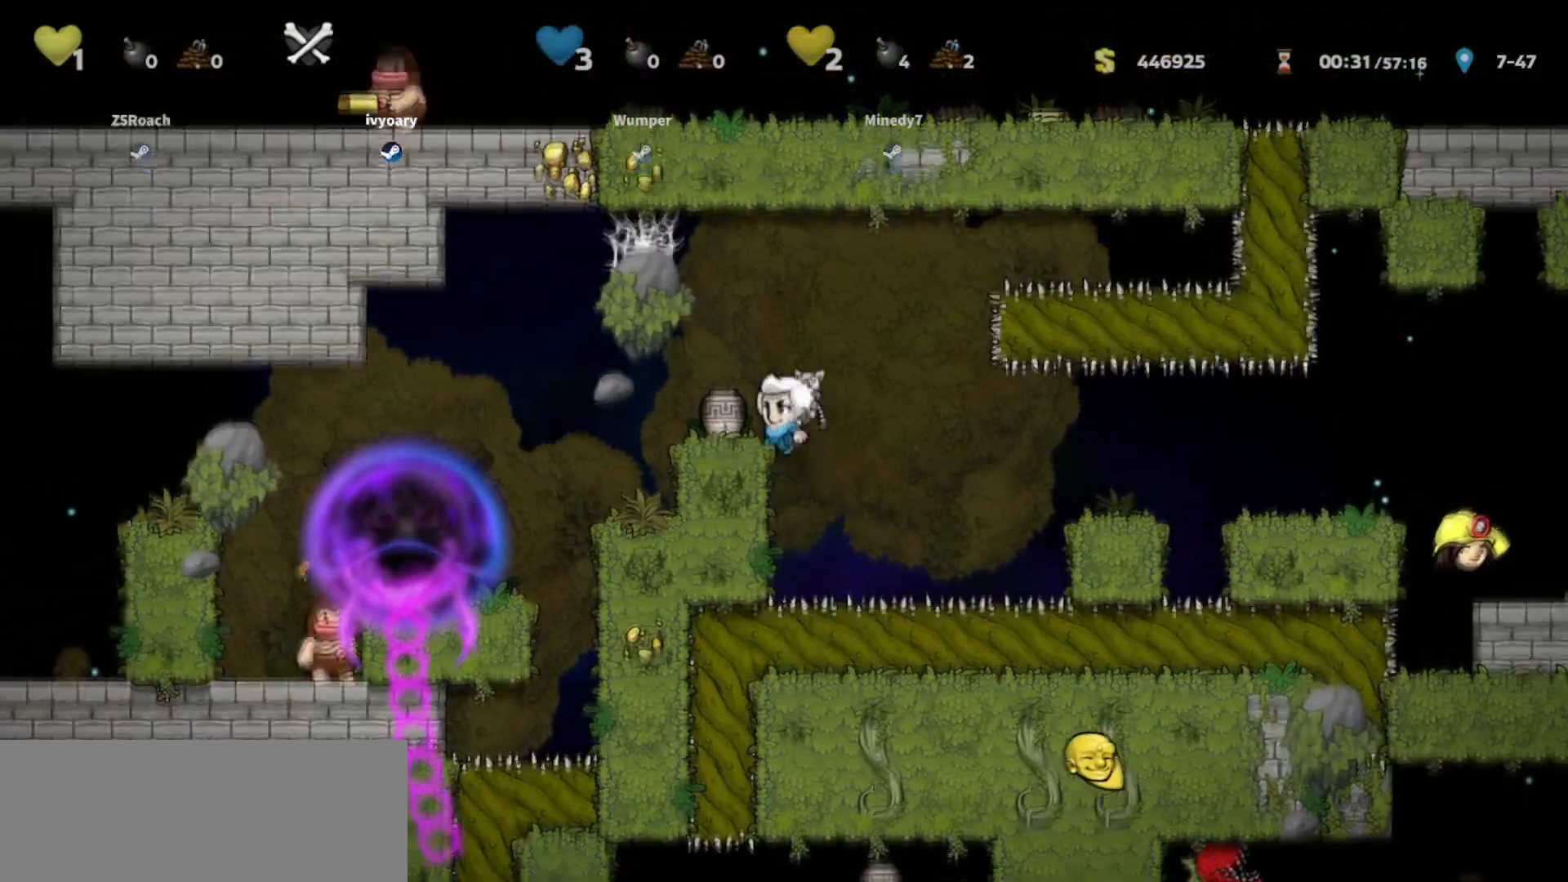
{"keys": ["jump", "walk"], "events": [[33, "jump", "up"], [33, "left", "down"], [100, "left", "up"], [333, "jump", "down"], [333, "left", "down"], [434, "left", "up"]]}
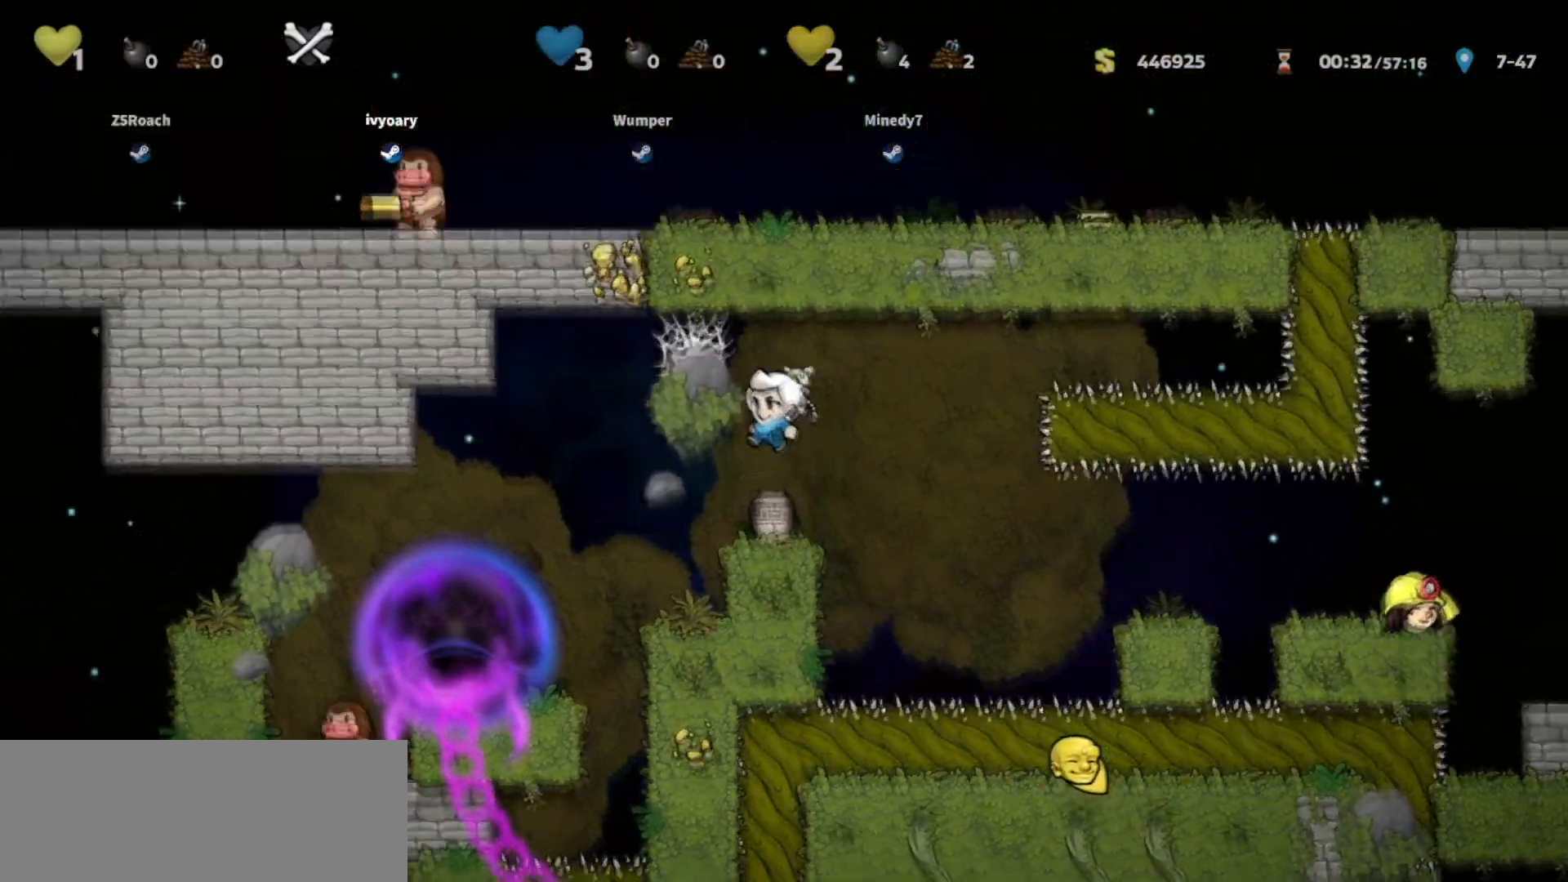
{"keys": ["jump", "walk"], "events": [[200, "jump", "up"], [434, "jump", "down"]]}
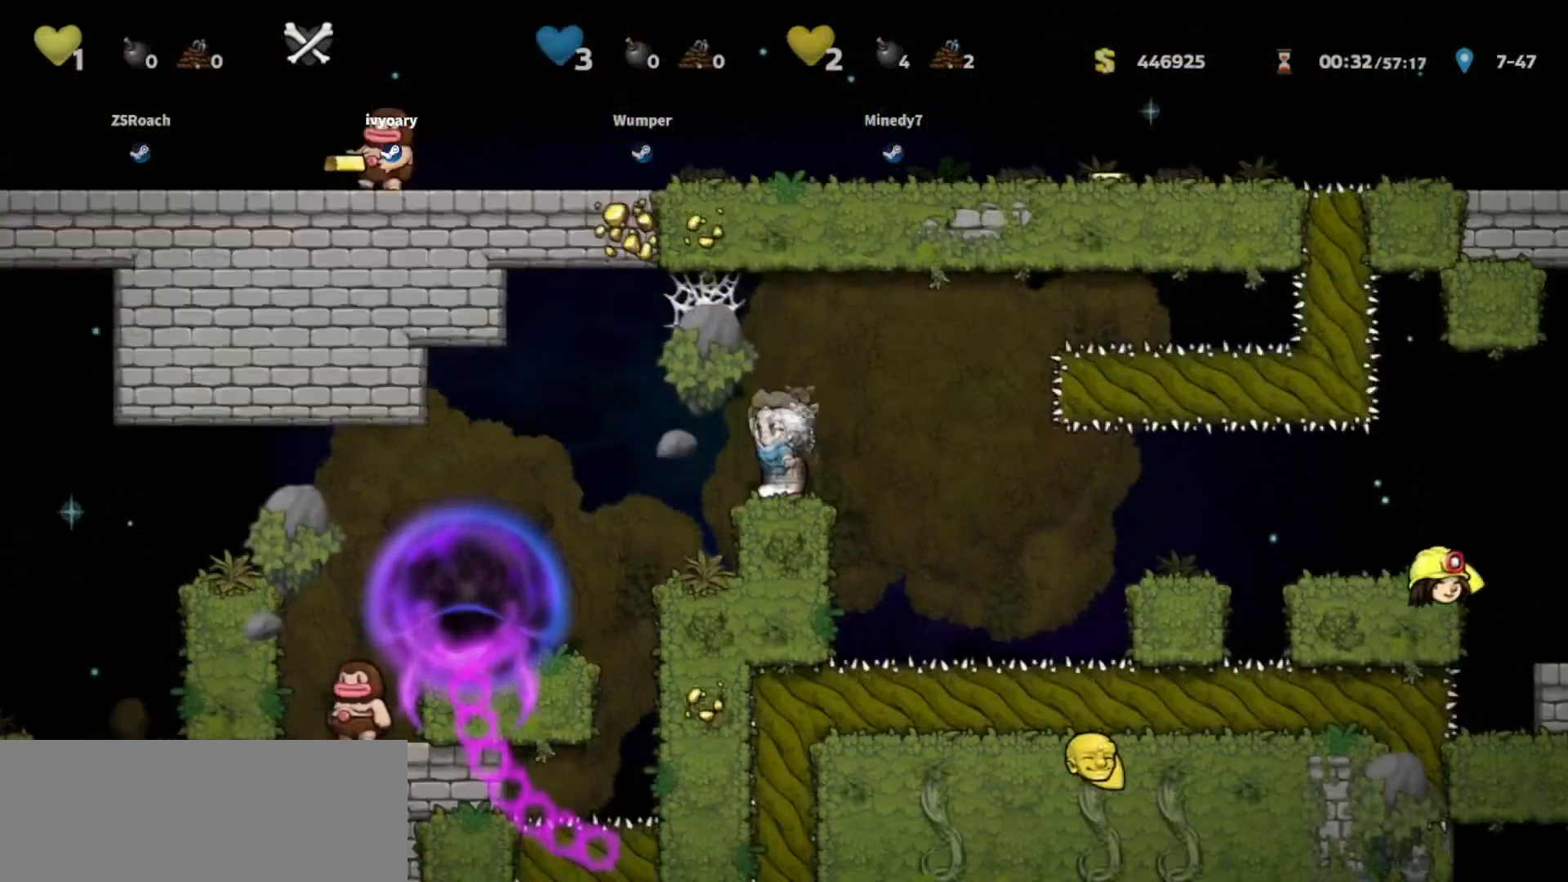
{"keys": ["left", "walk"], "events": [[233, "right", "down"], [300, "right", "up"], [367, "jump", "up"], [500, "left", "down"]]}
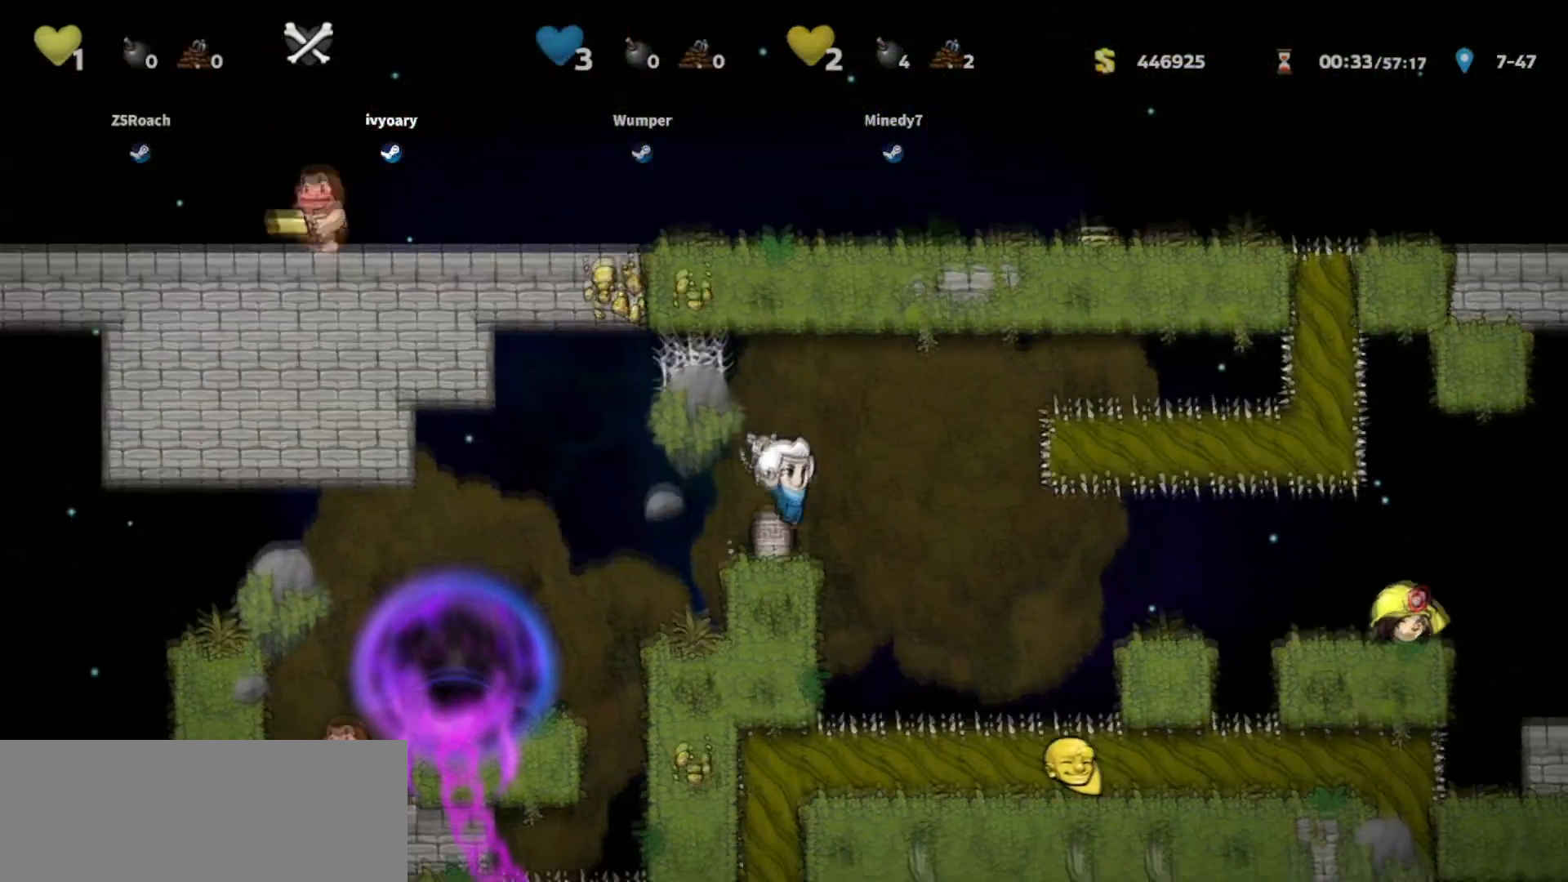
{"keys": ["jump", "walk"], "events": [[67, "left", "up"], [134, "jump", "down"]]}
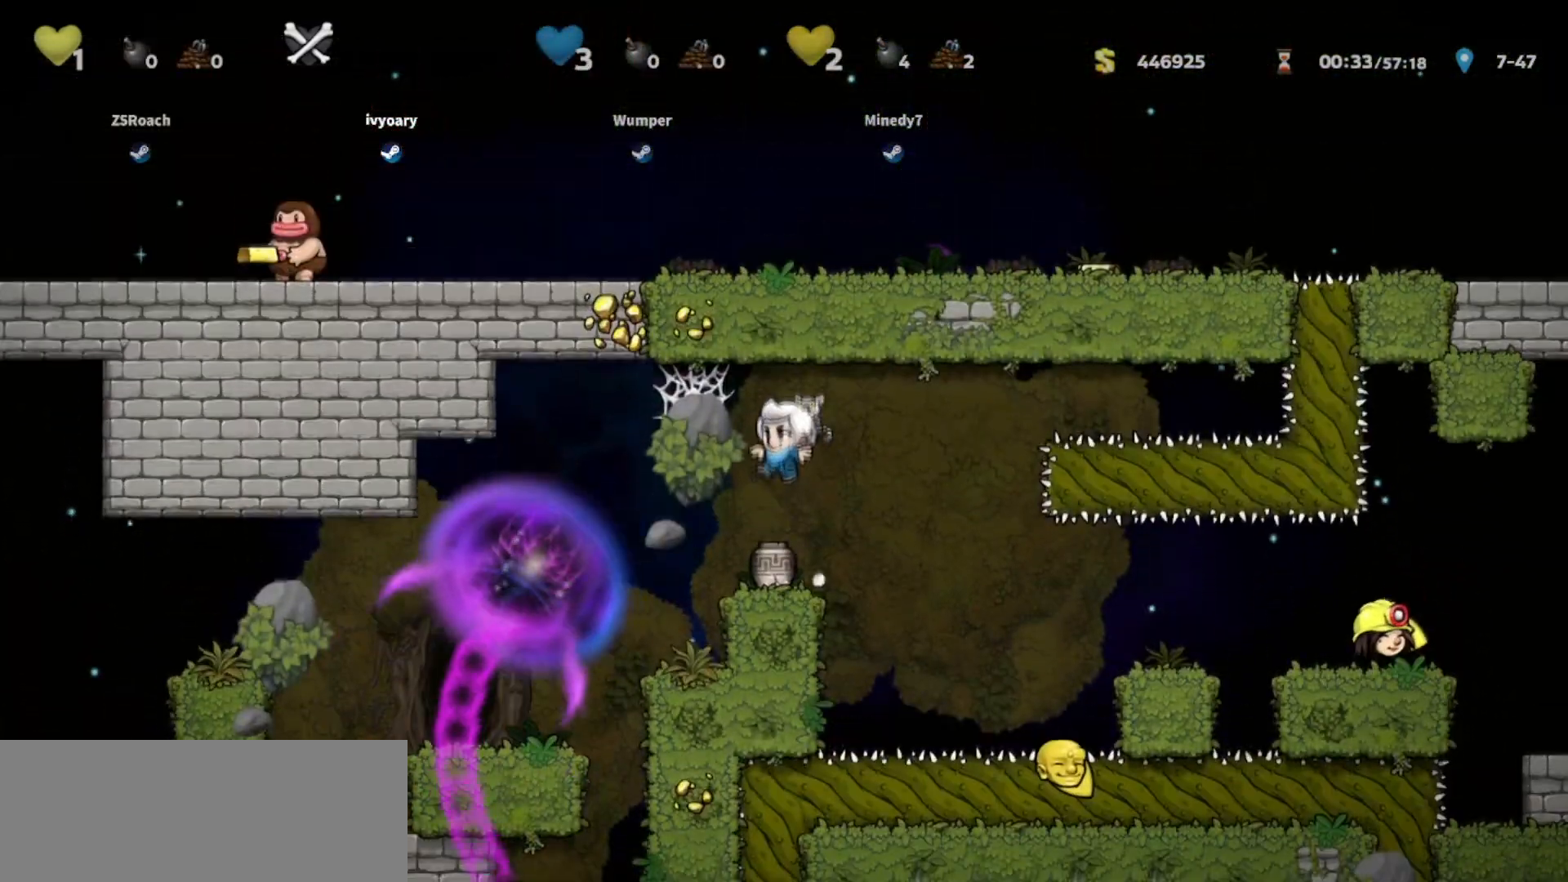
{"keys": ["left"], "events": [[233, "jump", "up"], [267, "left", "down"], [333, "walk", "up"]]}
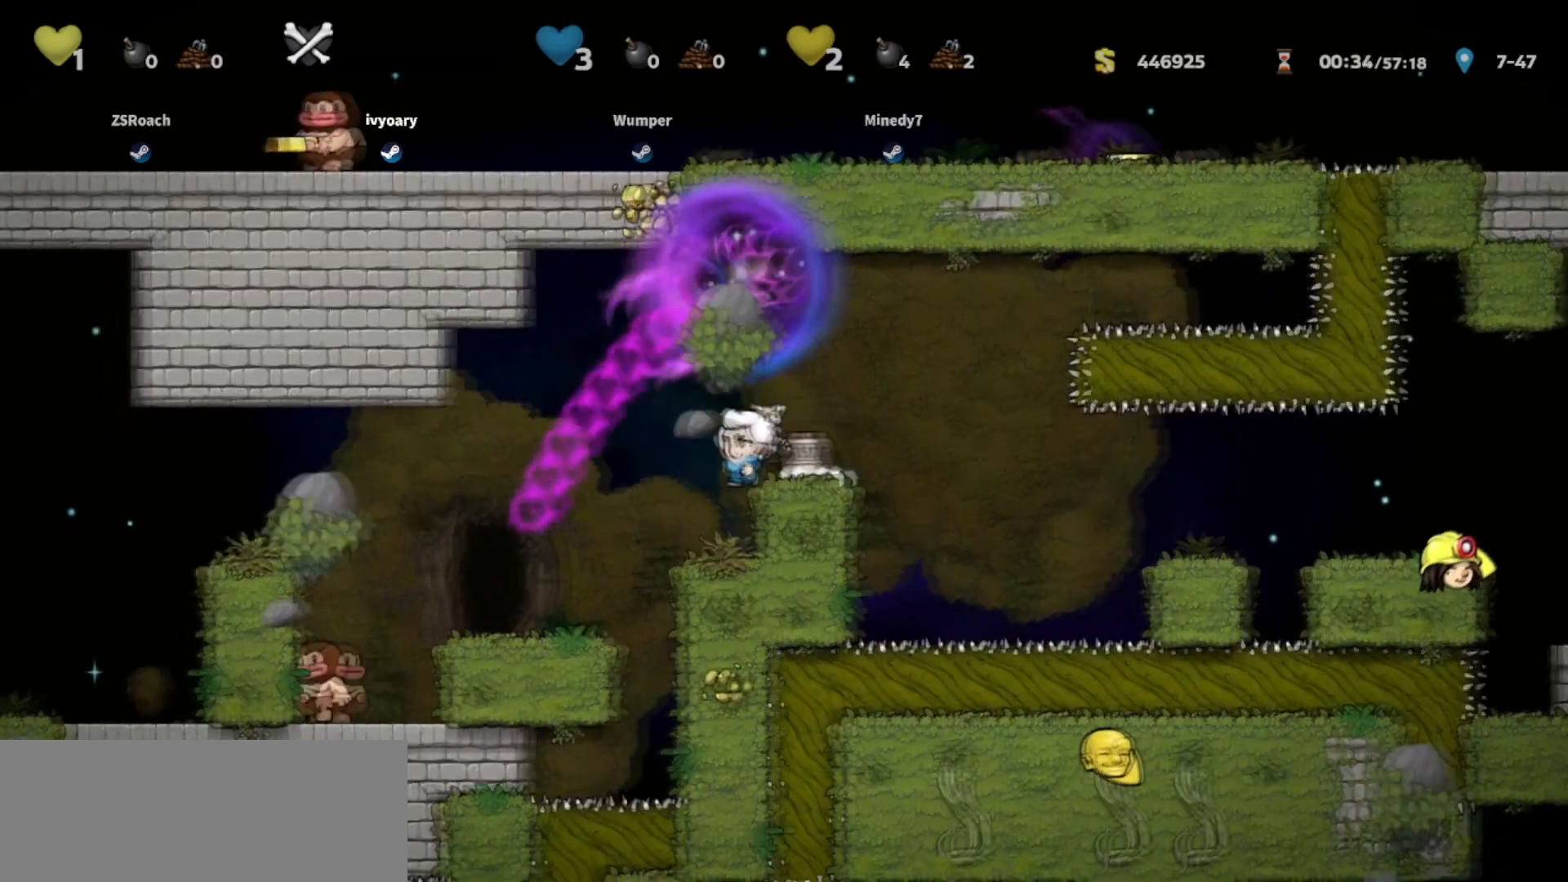
{"keys": [], "events": [[267, "left", "up"], [401, "door", "down"], [501, "door", "up"]]}
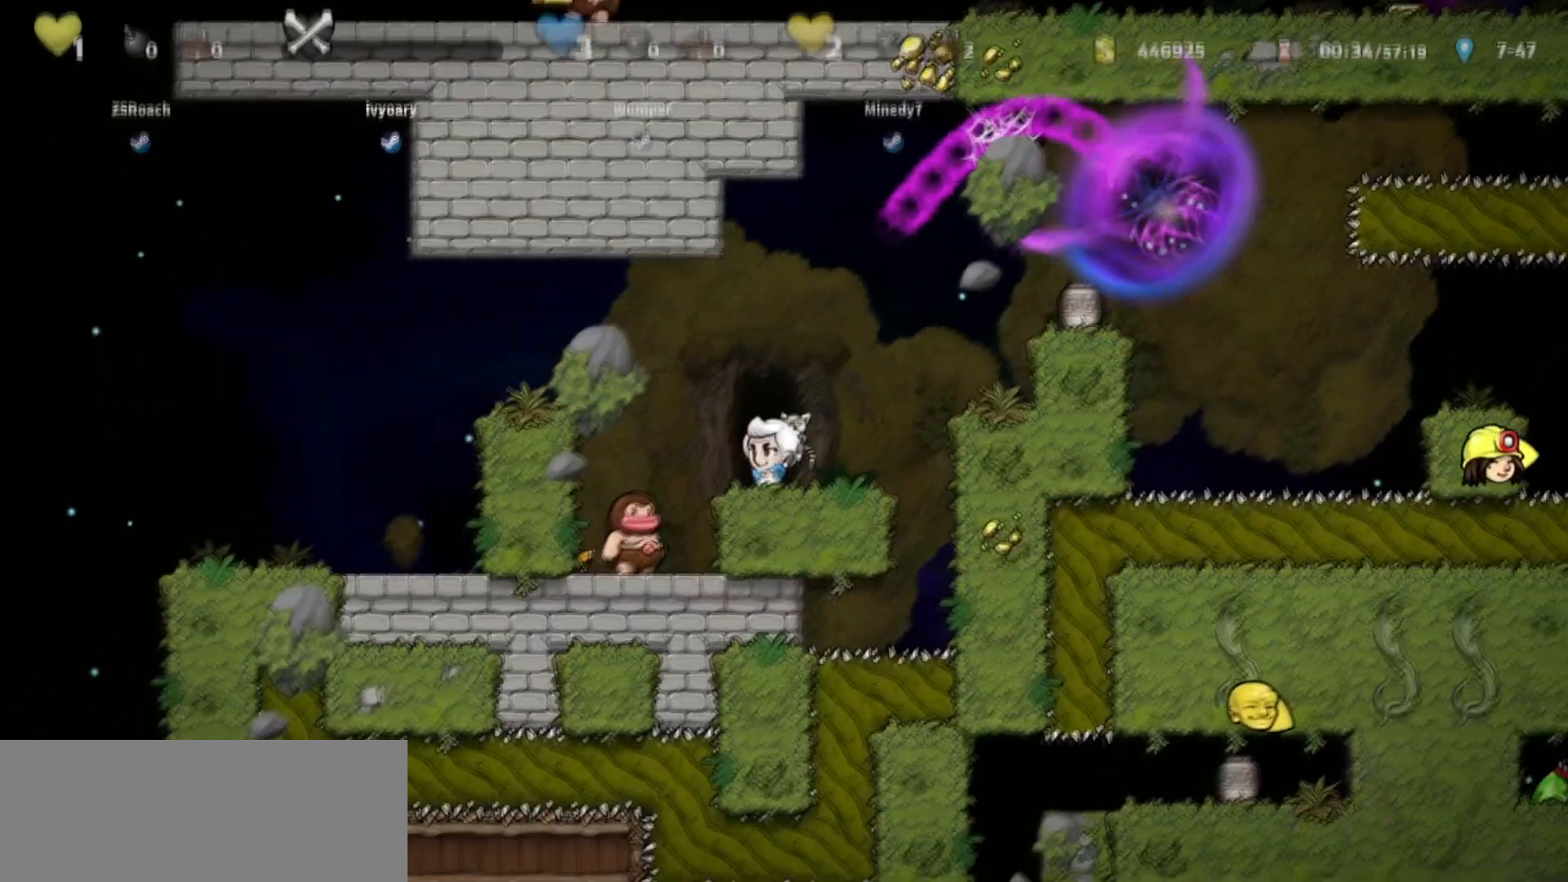
{"keys": [], "events": [[33, "door", "down"], [167, "door", "up"]]}
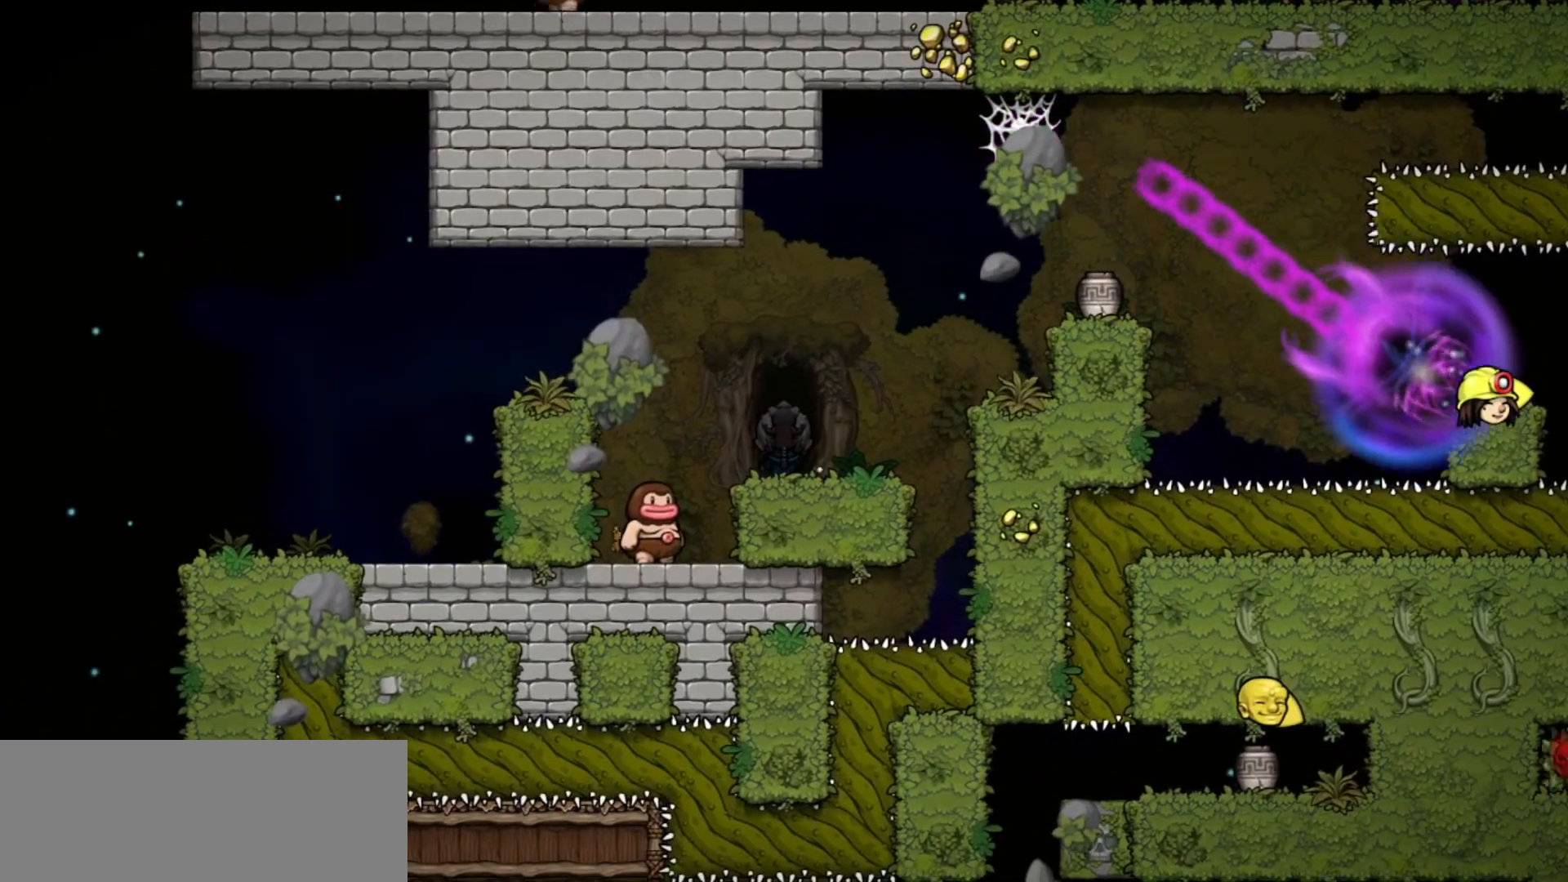
{"keys": [], "events": []}
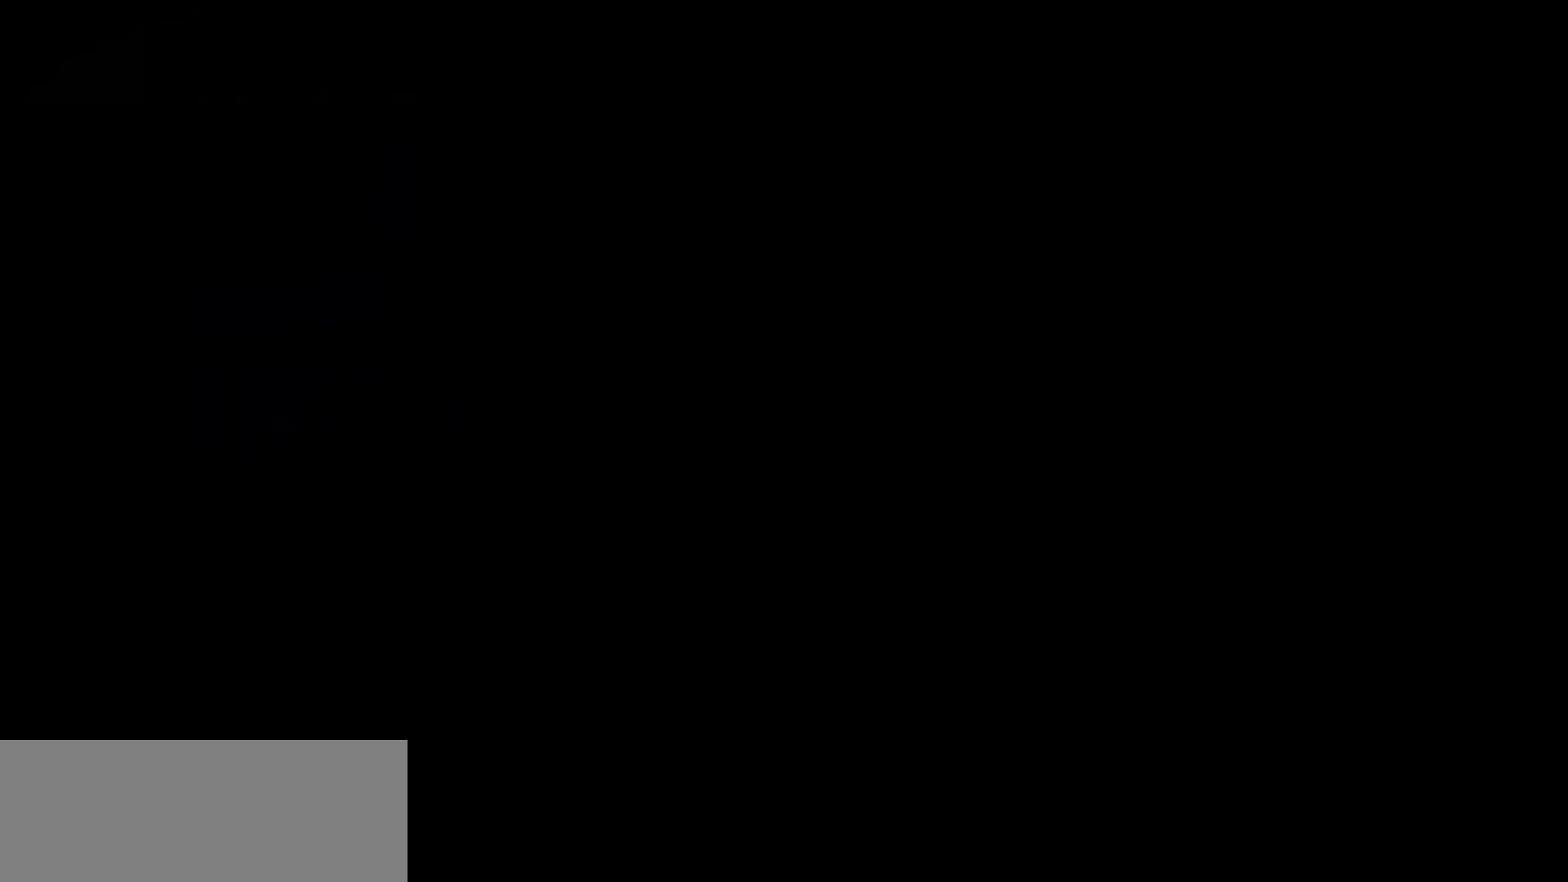
{"keys": [], "events": []}
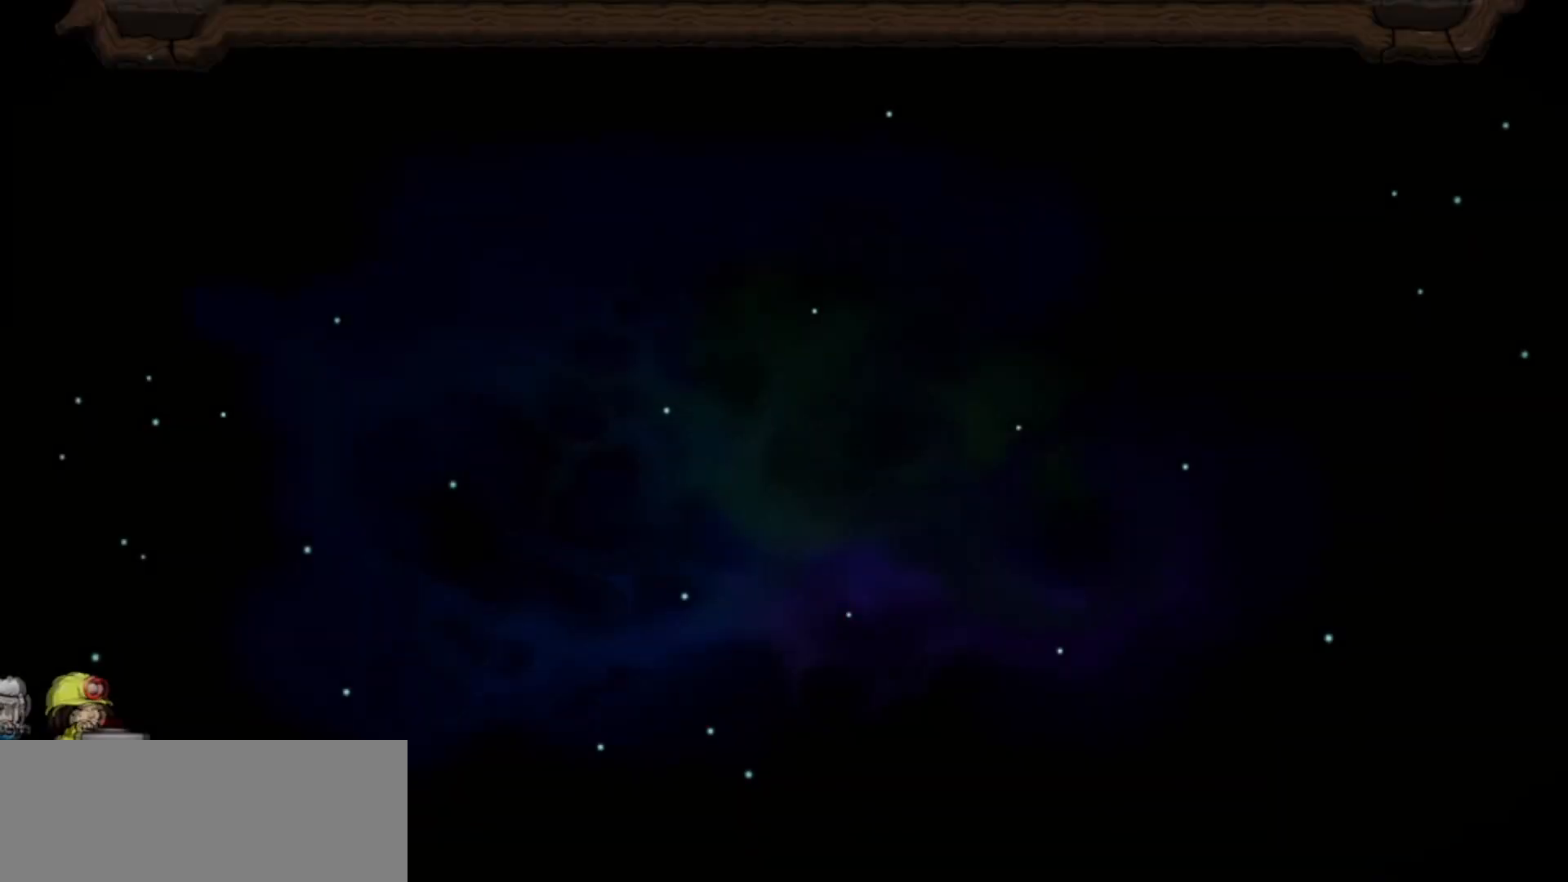
{"keys": [], "events": []}
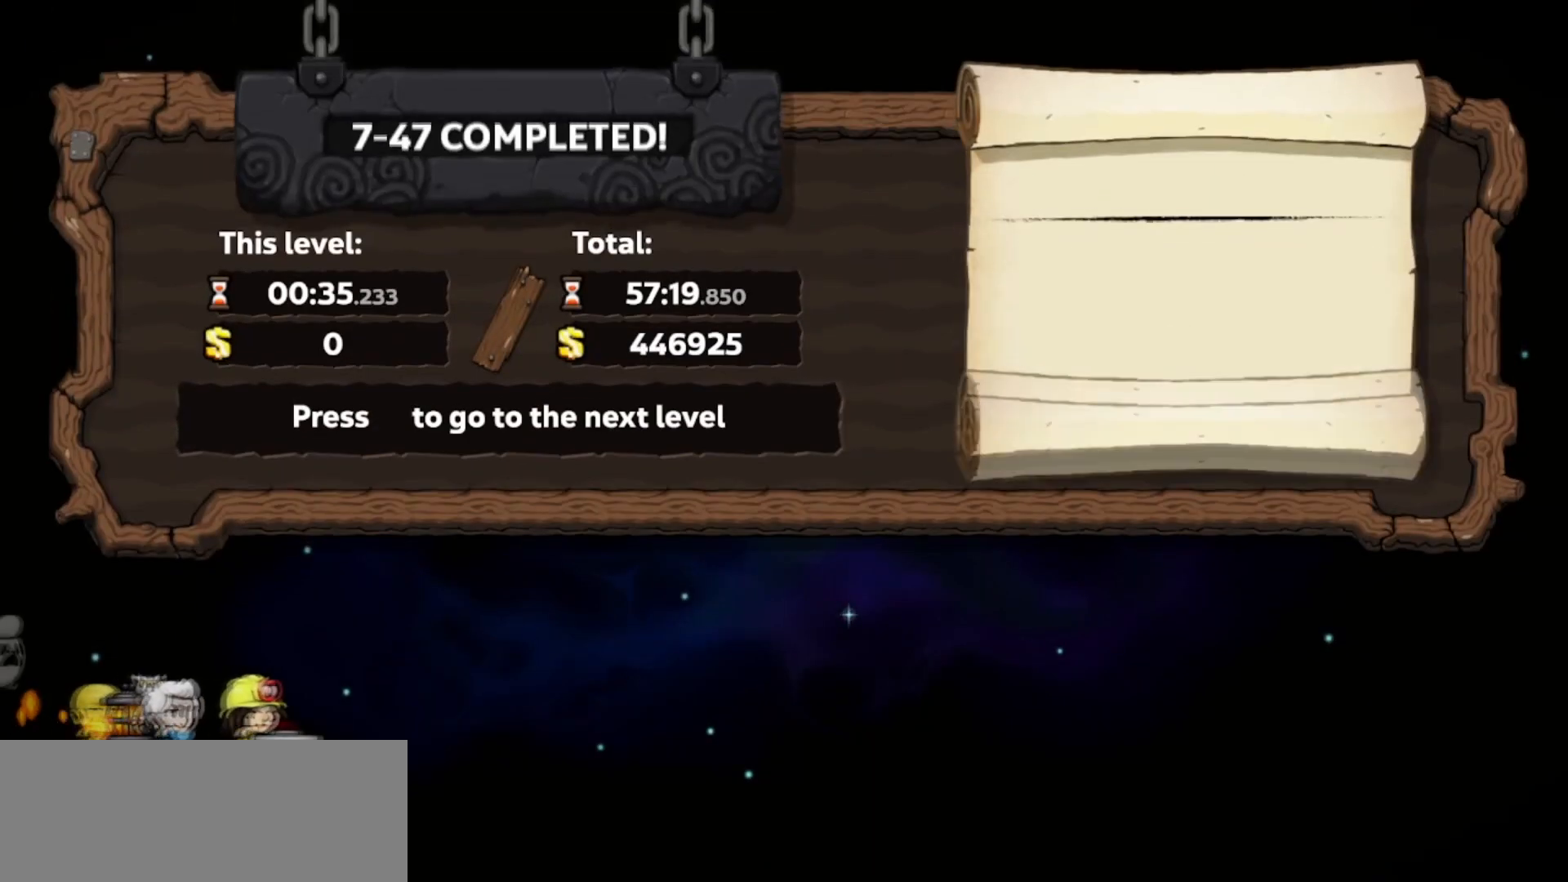
{"keys": [], "events": []}
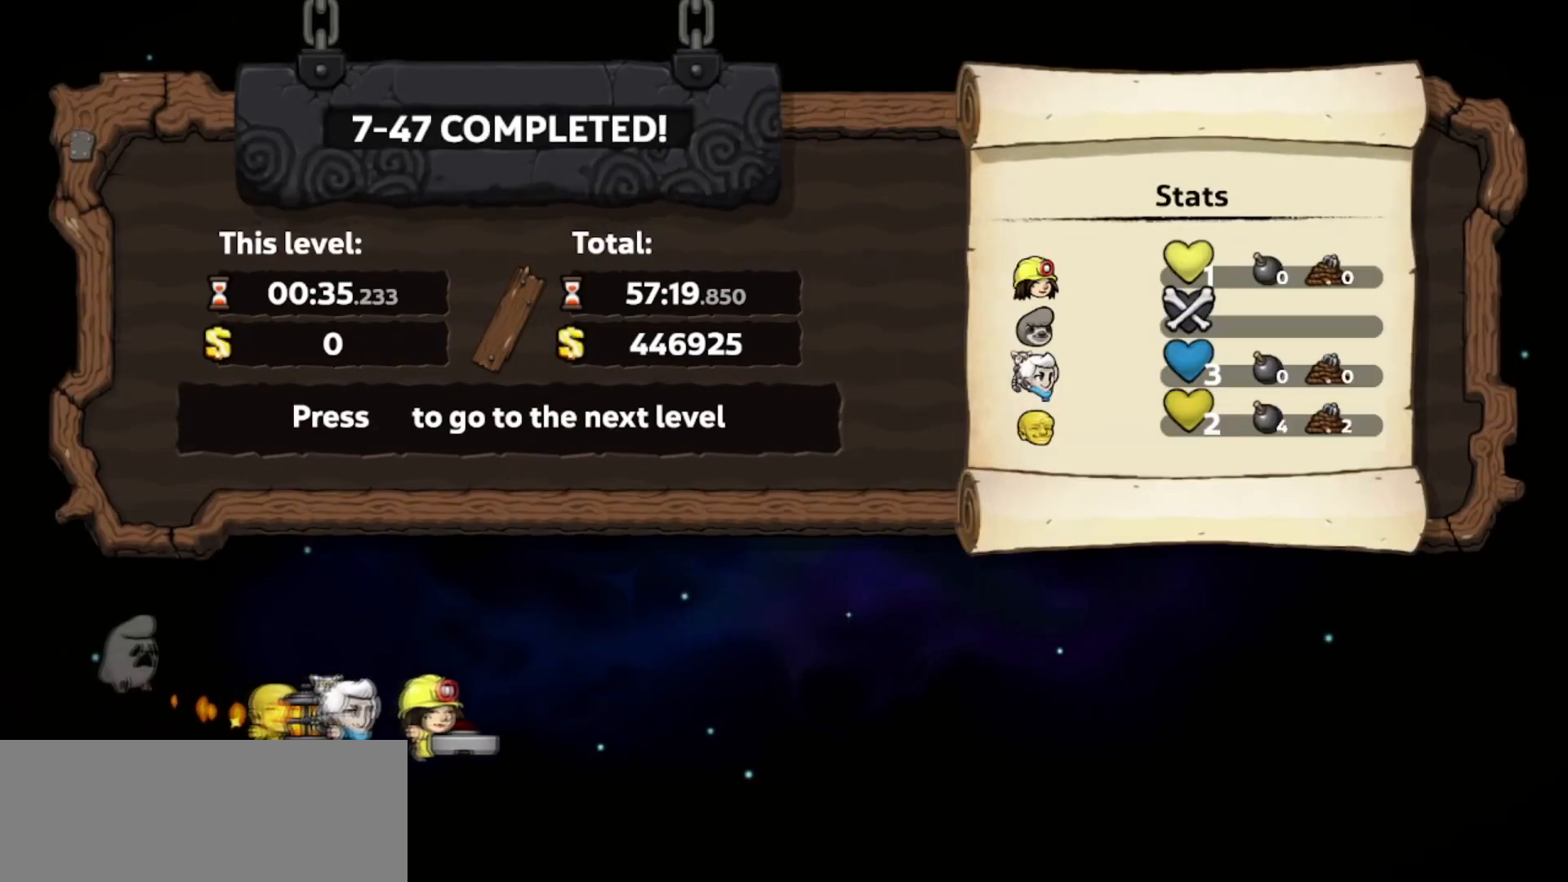
{"keys": [], "events": []}
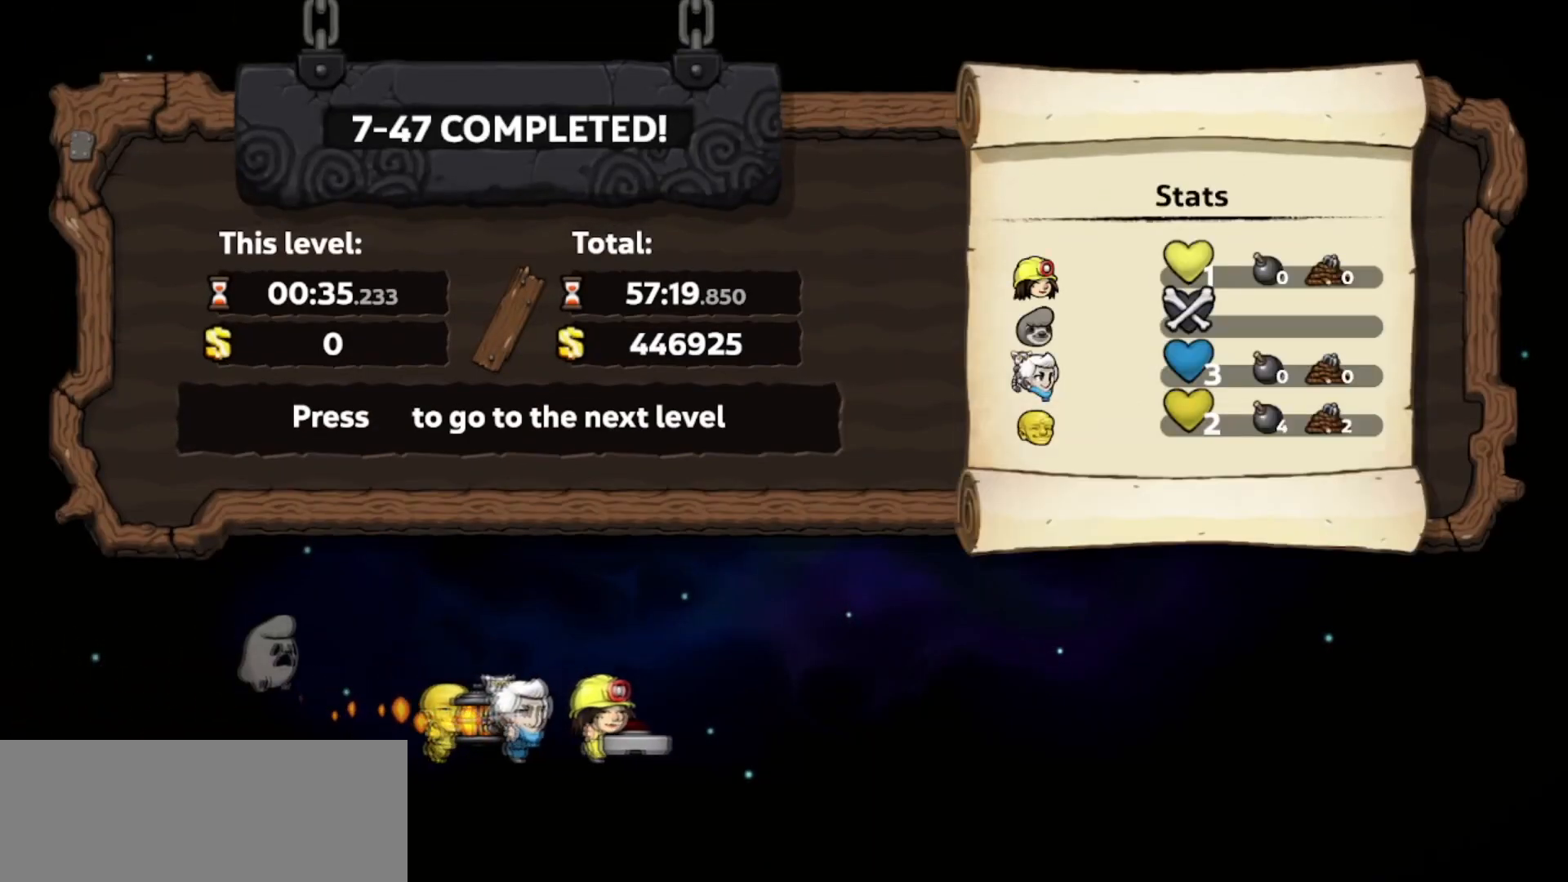
{"keys": [], "events": []}
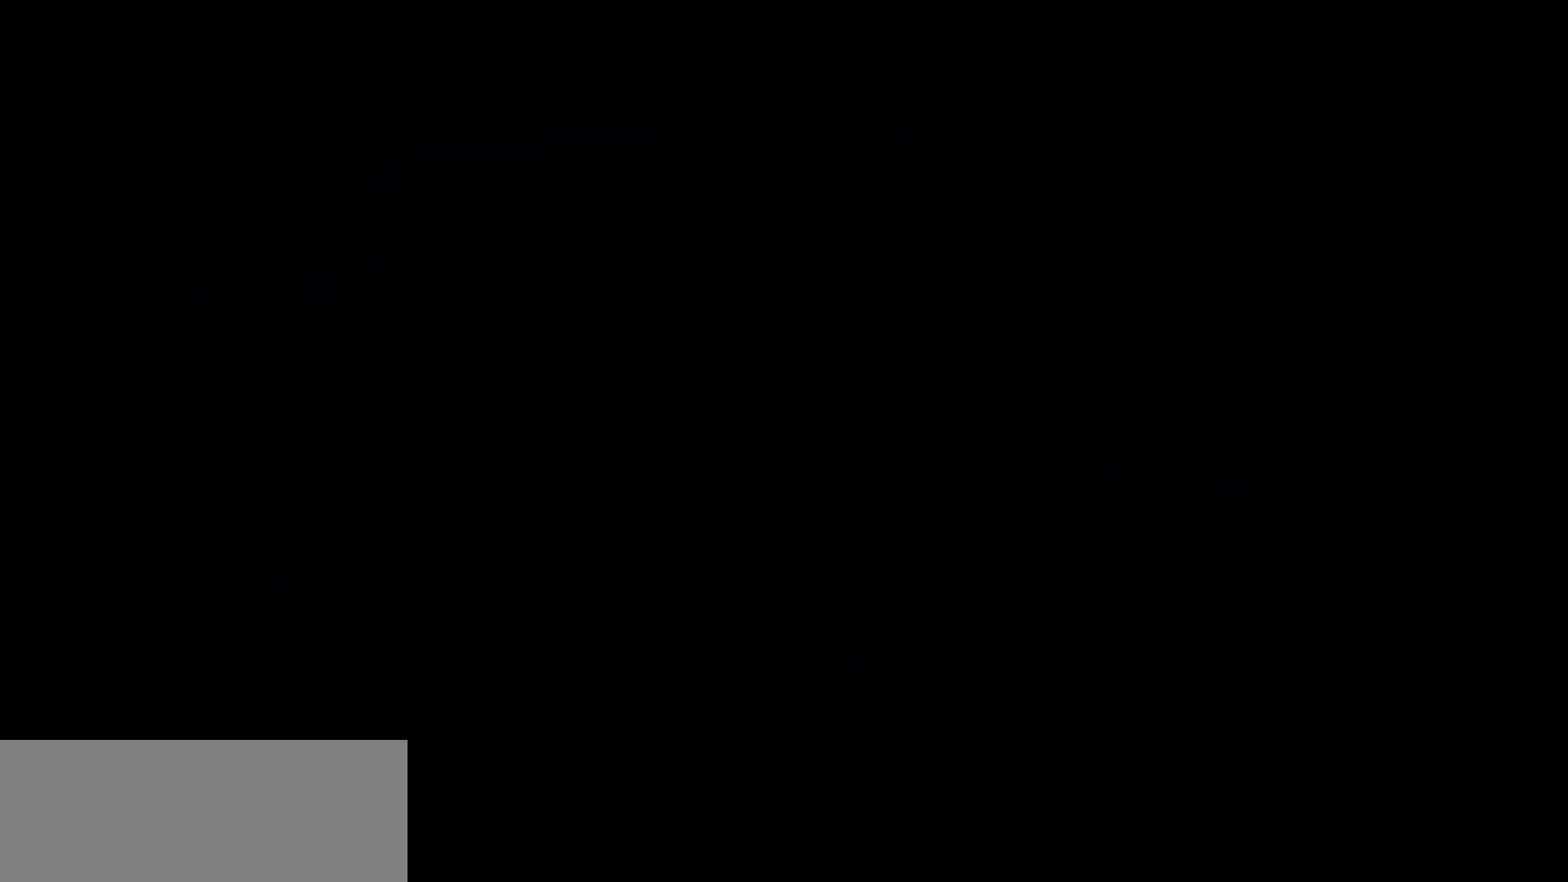
{"keys": [], "events": []}
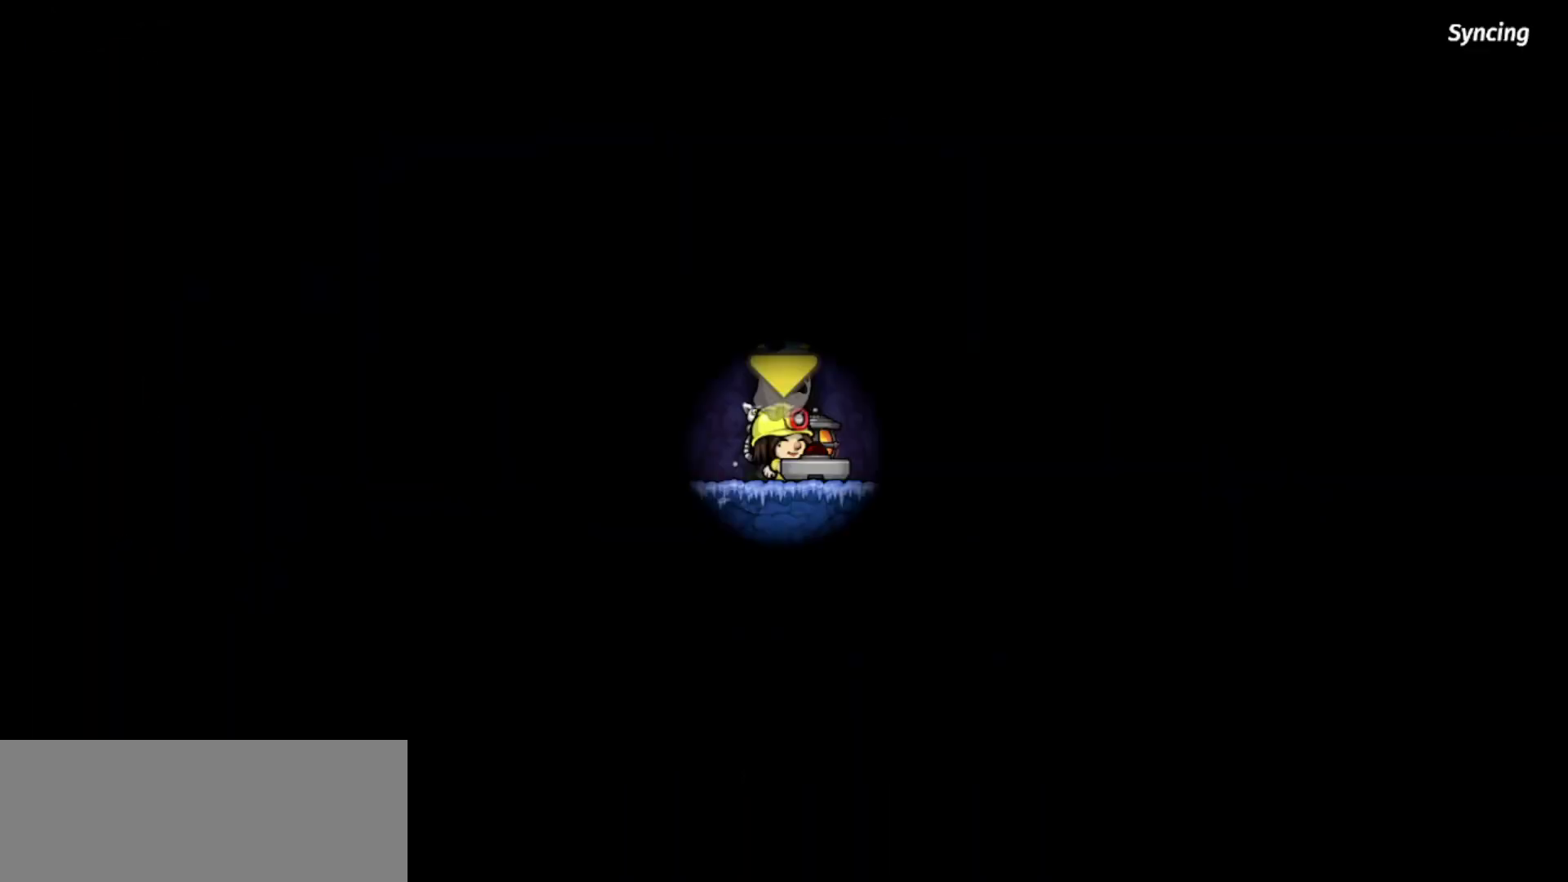
{"keys": [], "events": []}
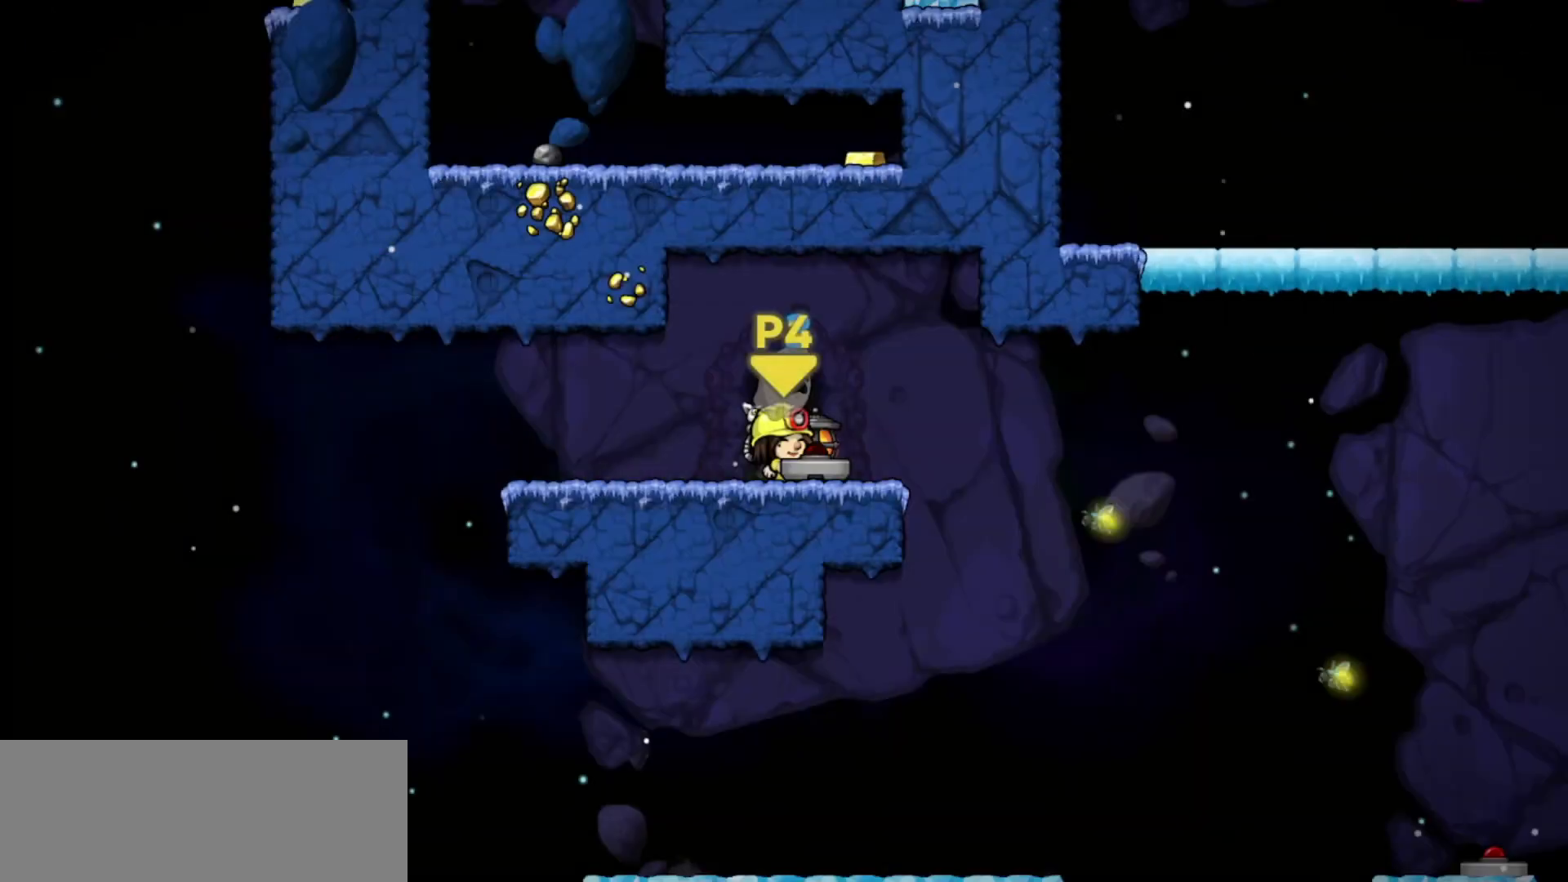
{"keys": ["down"], "events": [[367, "down", "down"]]}
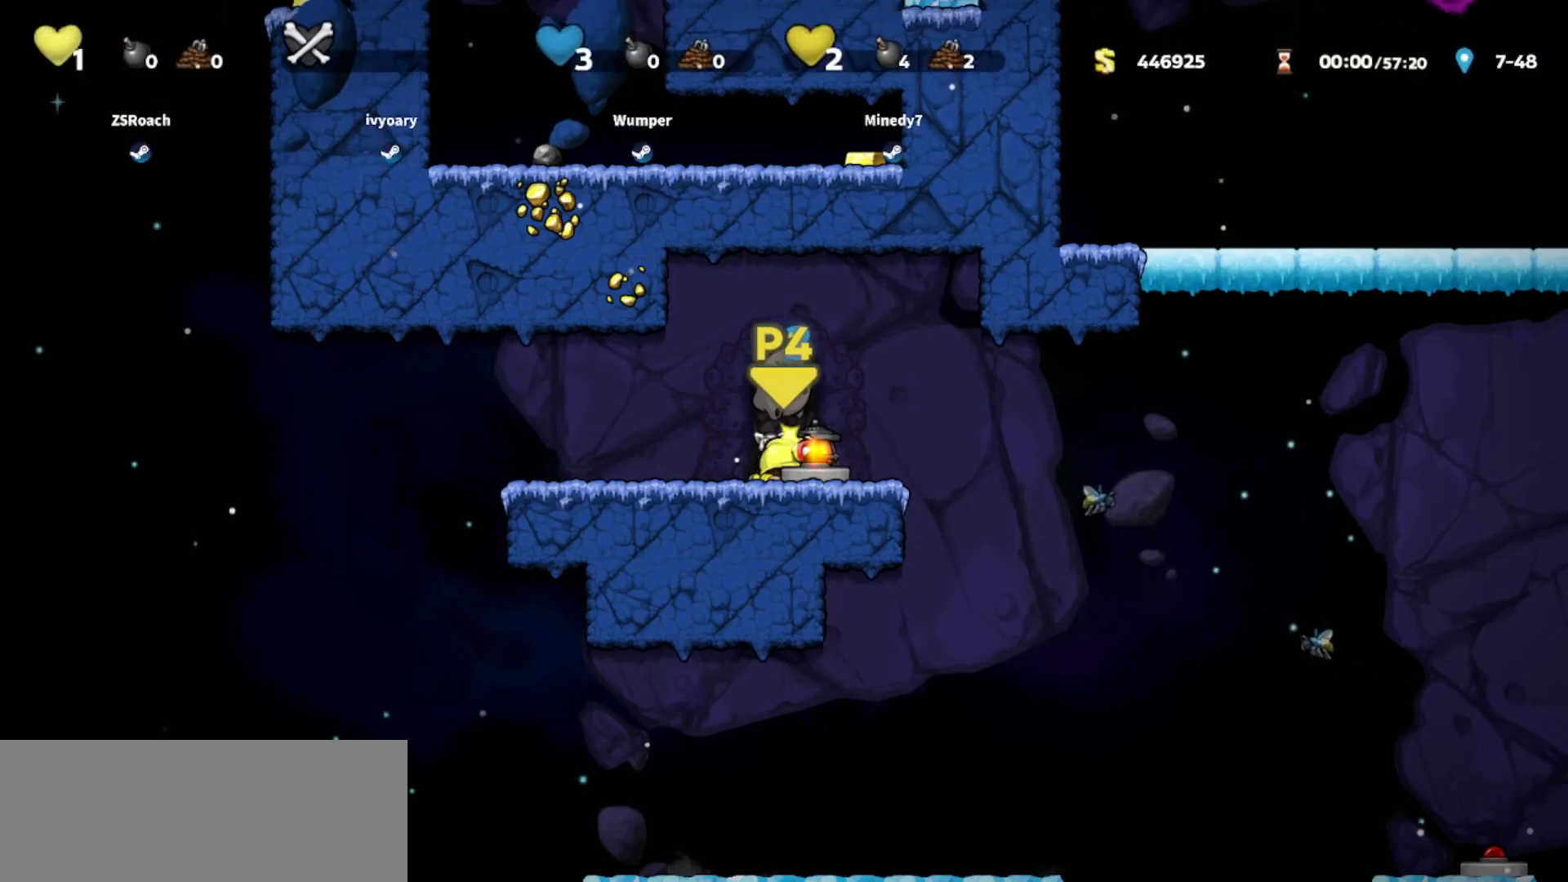
{"keys": ["down"], "events": []}
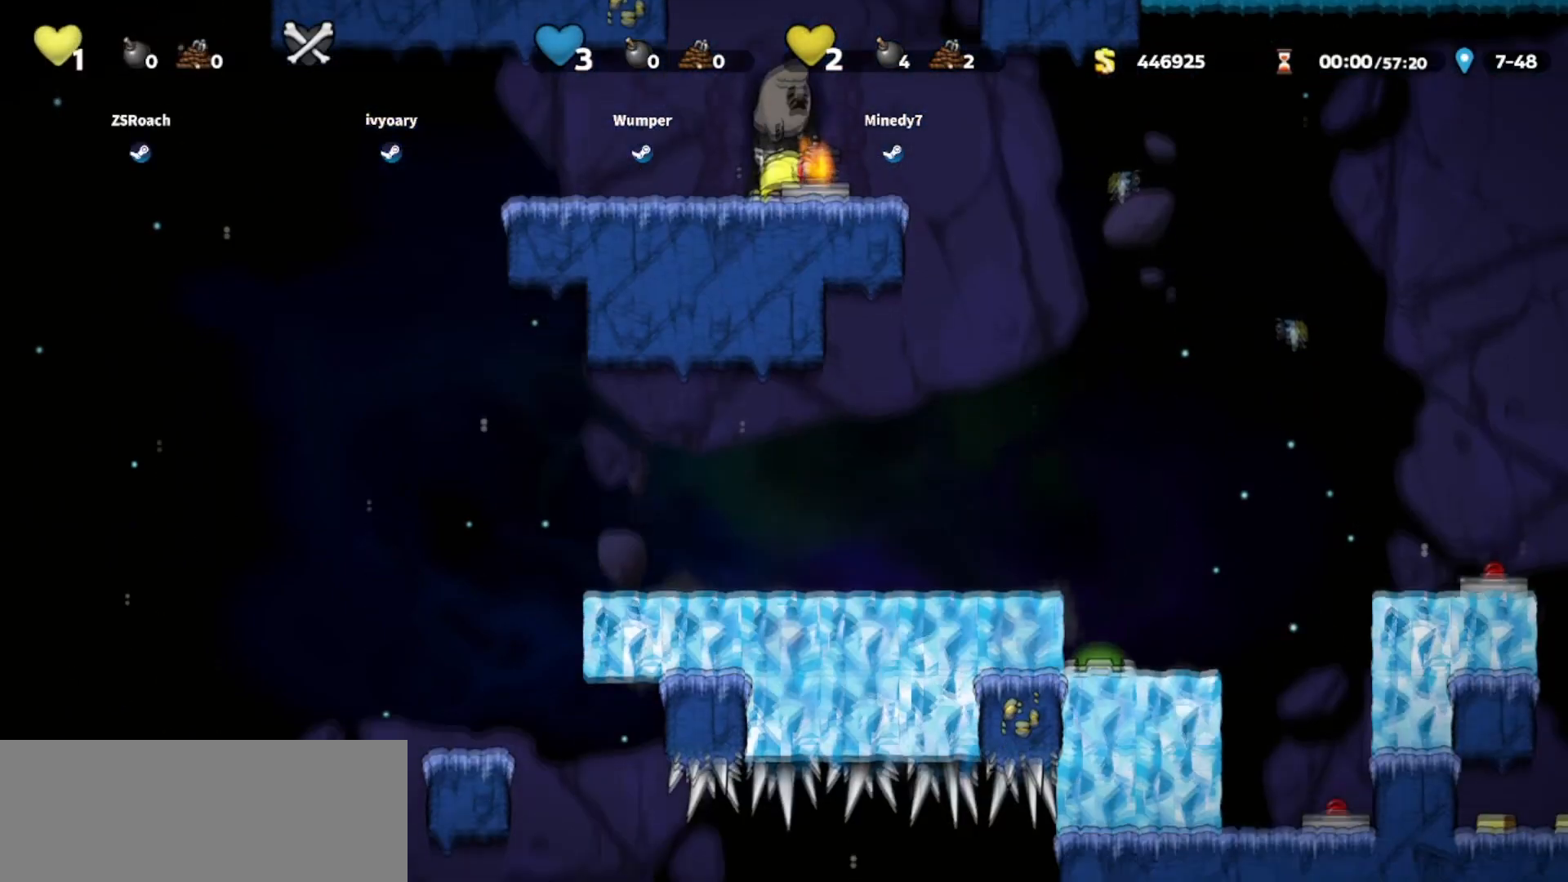
{"keys": ["up"], "events": [[367, "down", "up"], [467, "up", "down"]]}
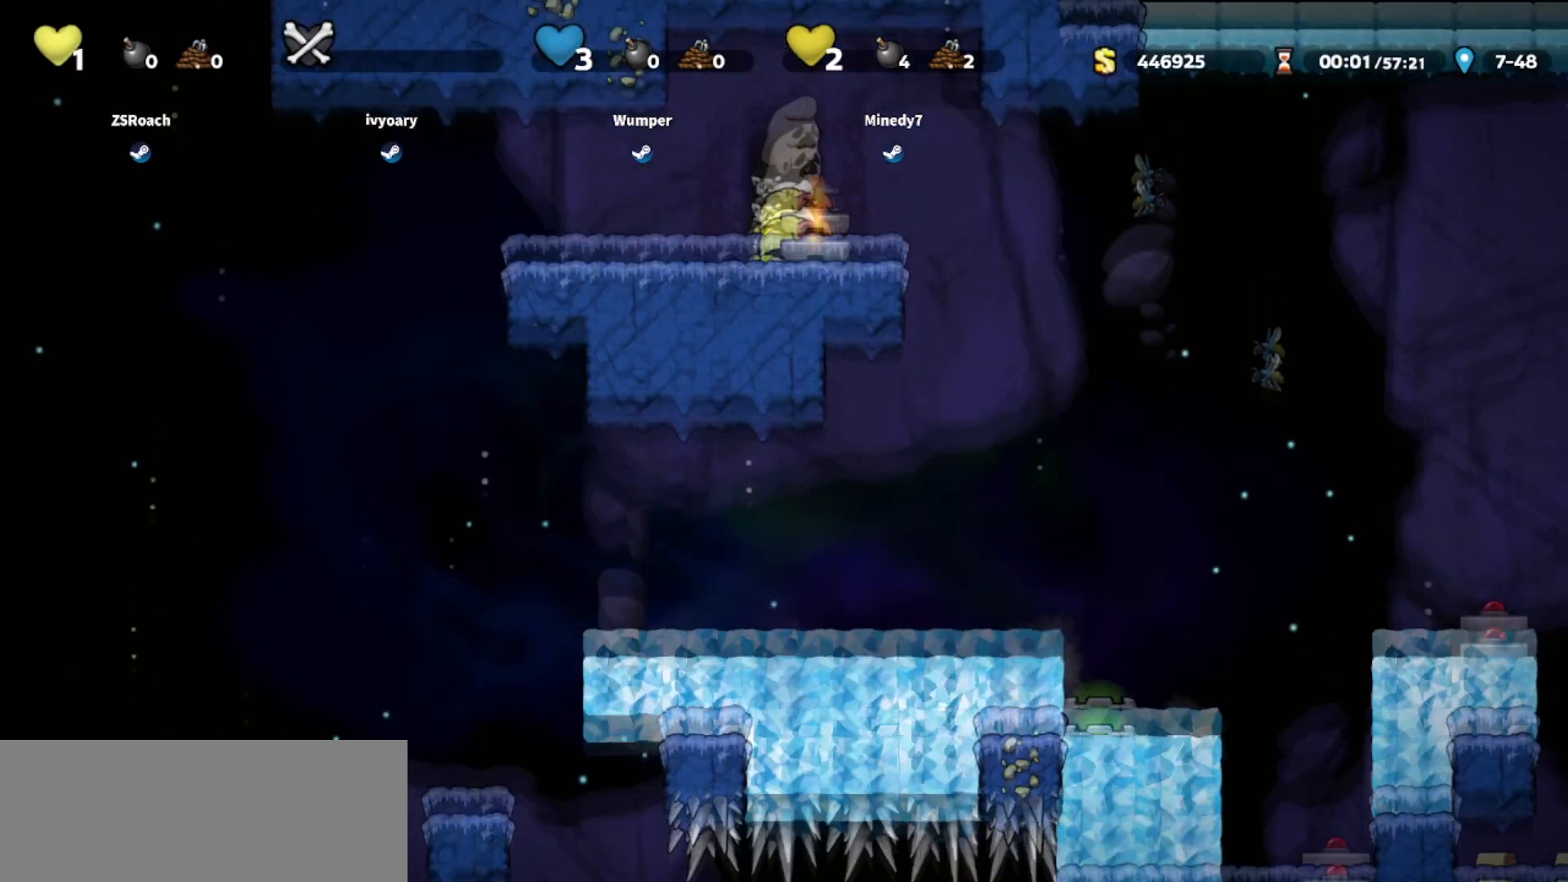
{"keys": ["up"], "events": []}